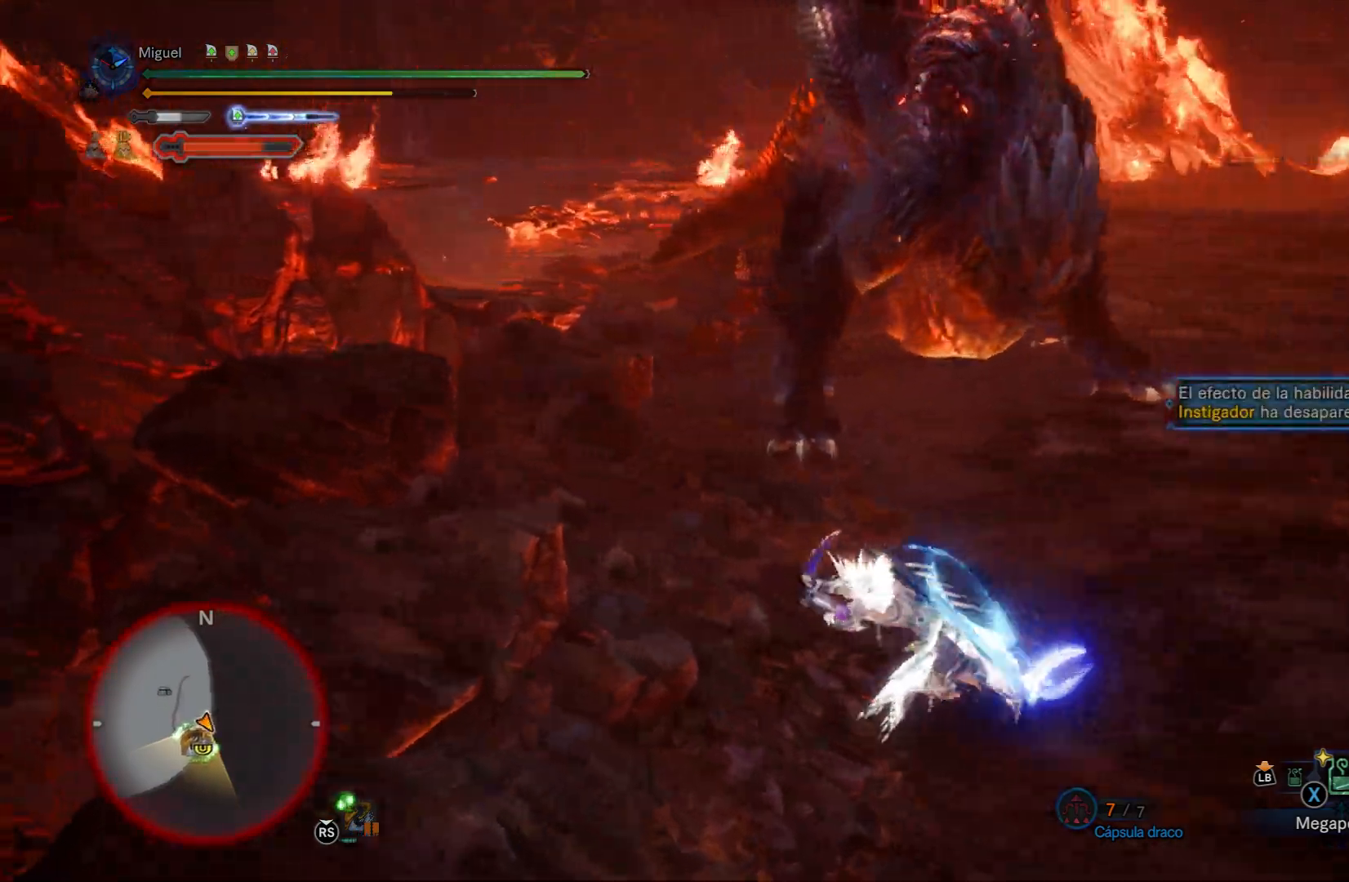
Gameplay with a controller (Xbox layout); each line is a JSON object with the inputs held at the frame after it. "events" lists button and stick changes between this image and that frame as [ms after this image, input, new state], when the widget could be followed in between.
{"buttons": [], "left_stick": "up-left", "right_stick": "center", "events": [[17, "A", "down"], [151, "A", "up"], [401, "right_stick", "right"], [468, "right_stick", "center"]]}
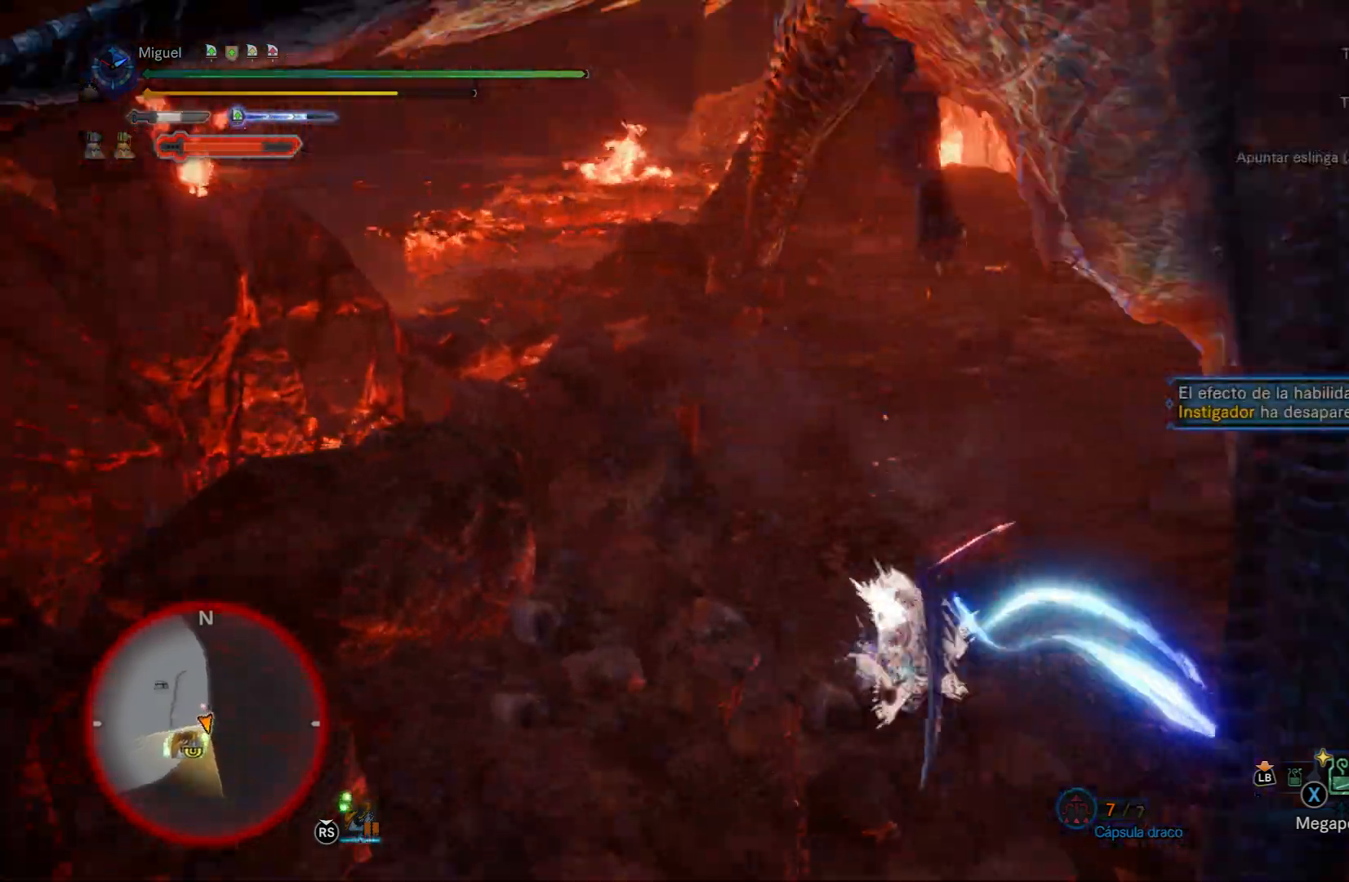
{"buttons": [], "left_stick": "up", "right_stick": "center", "events": [[33, "A", "down"], [367, "A", "up"], [417, "left_stick", "up"]]}
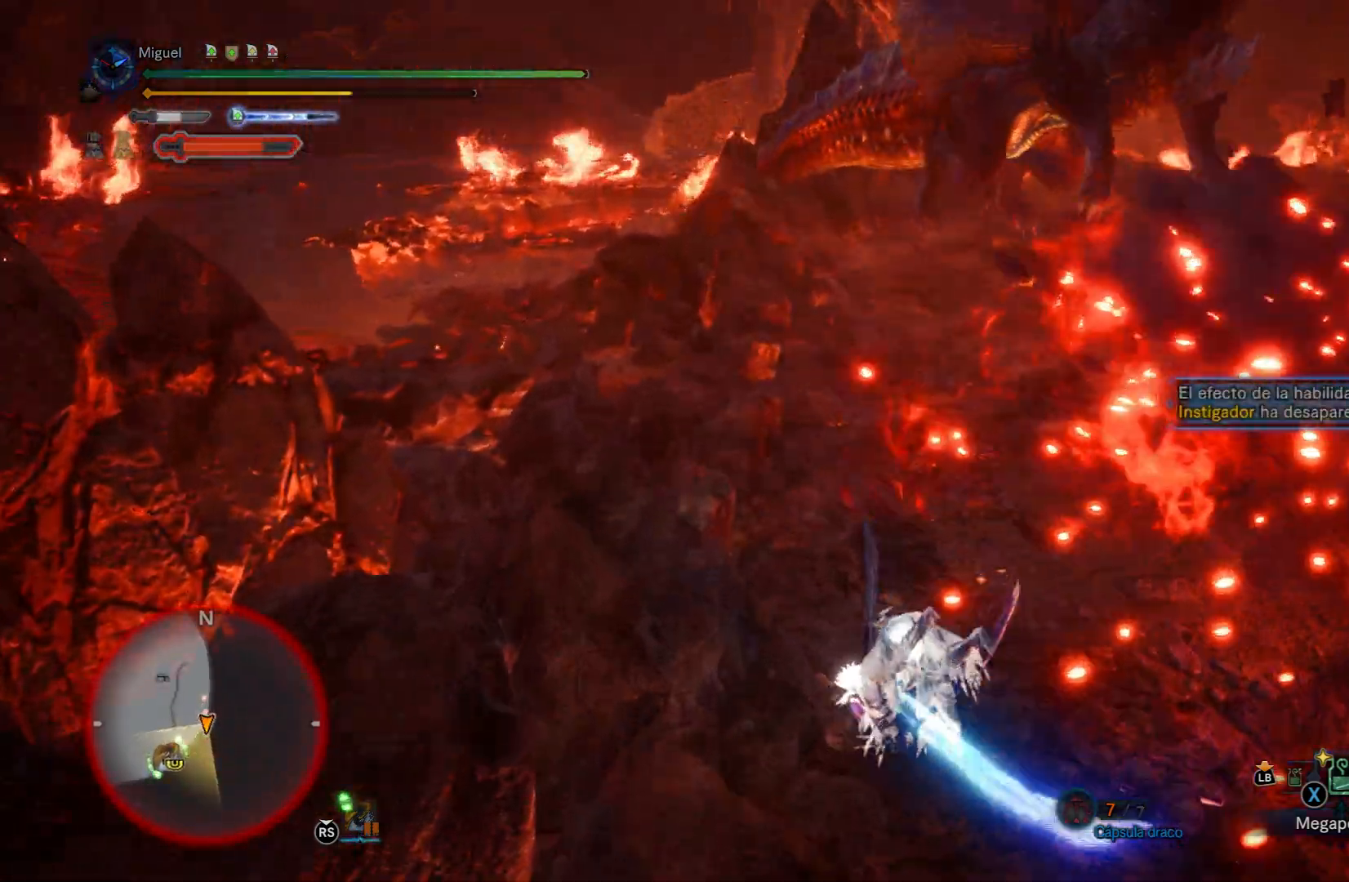
{"buttons": ["A"], "left_stick": "up-right", "right_stick": "center", "events": [[34, "right_stick", "up-right"], [151, "A", "down"], [284, "A", "up"], [284, "left_stick", "up-right"], [317, "right_stick", "center"], [434, "A", "down"]]}
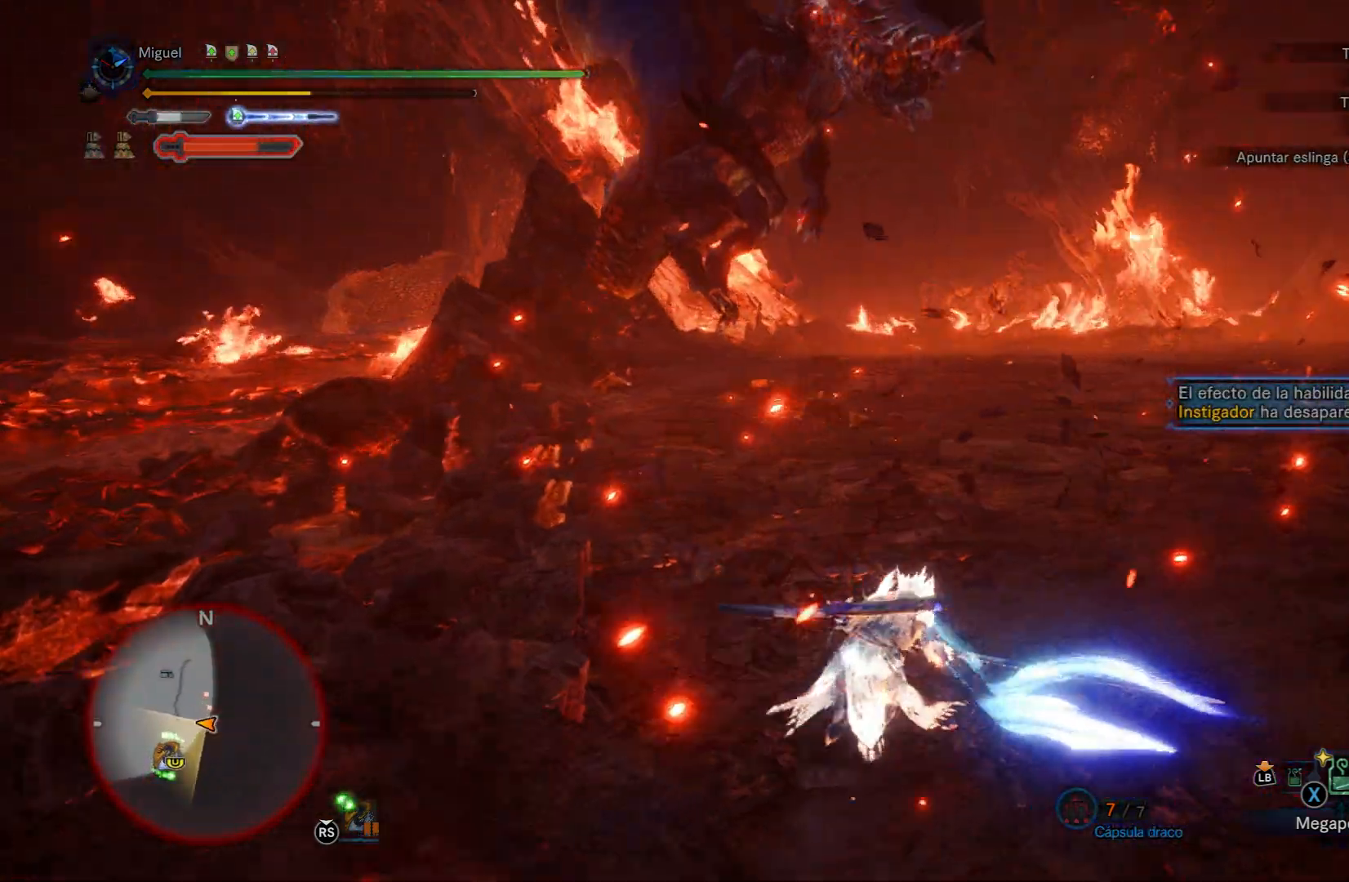
{"buttons": [], "left_stick": "up-right", "right_stick": "center", "events": [[33, "A", "up"], [117, "A", "down"], [233, "A", "up"]]}
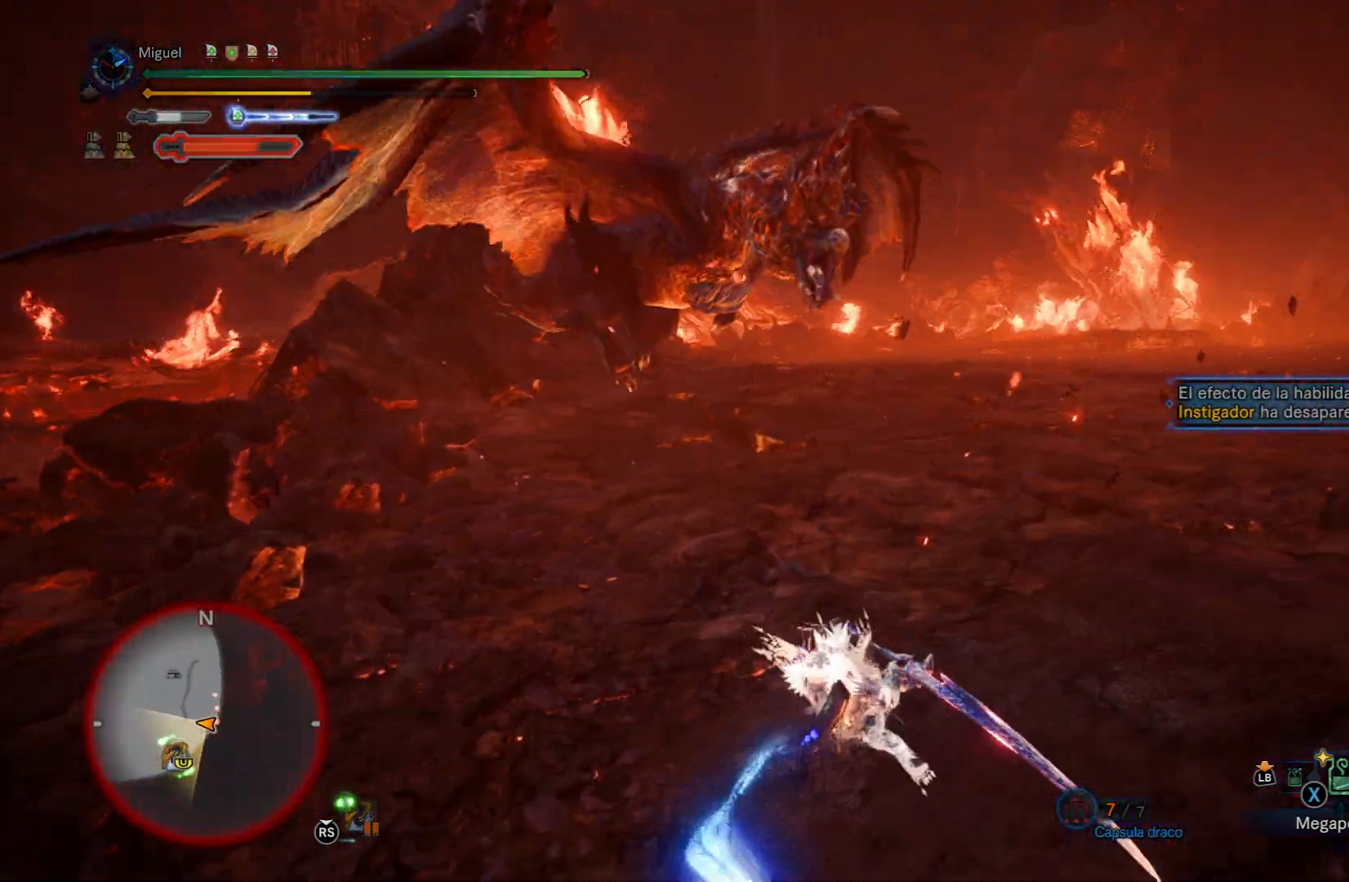
{"buttons": [], "left_stick": "up-right", "right_stick": "center", "events": []}
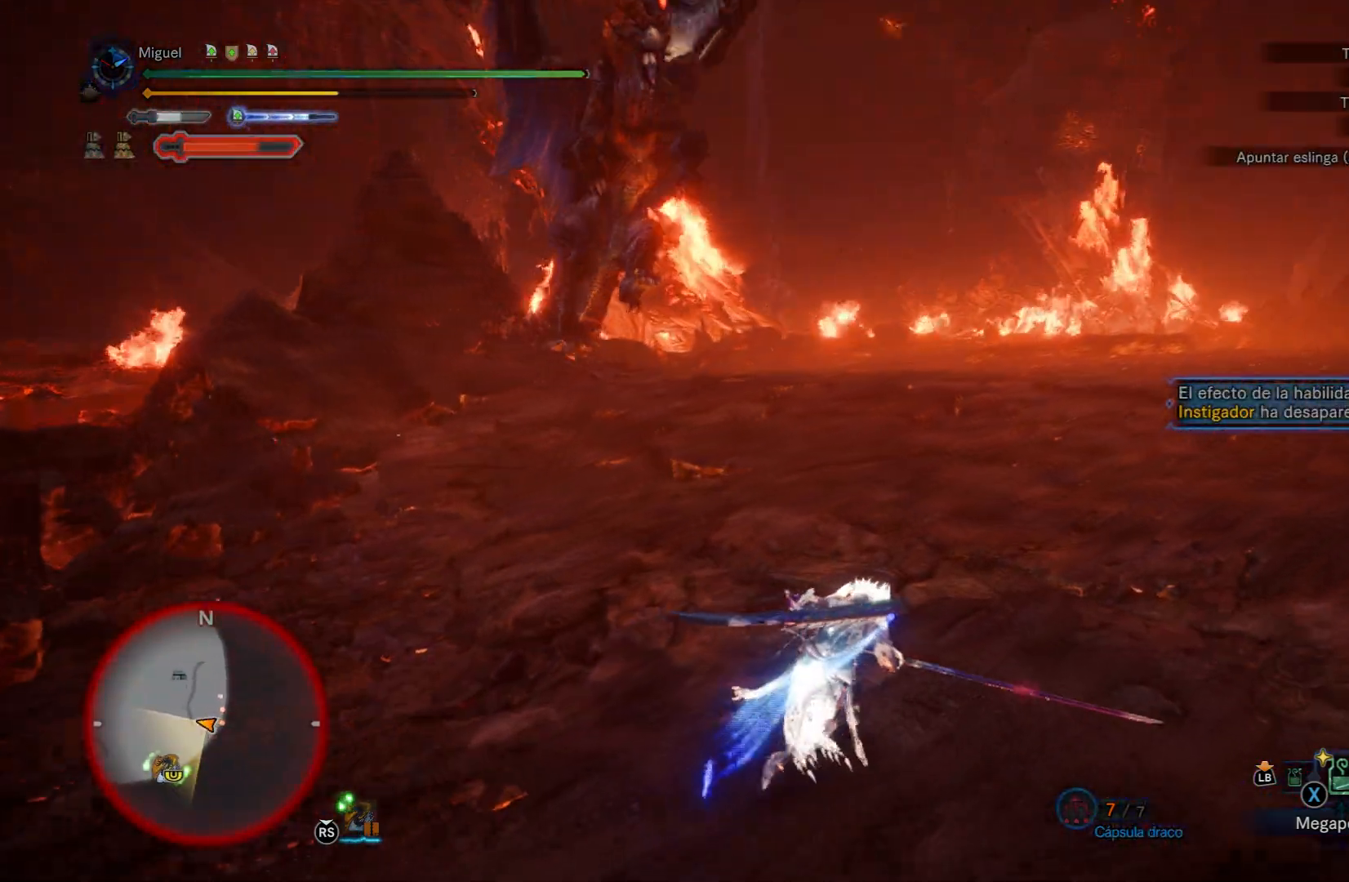
{"buttons": [], "left_stick": "up-right", "right_stick": "center", "events": [[134, "A", "down"], [250, "A", "up"], [317, "A", "down"], [417, "A", "up"]]}
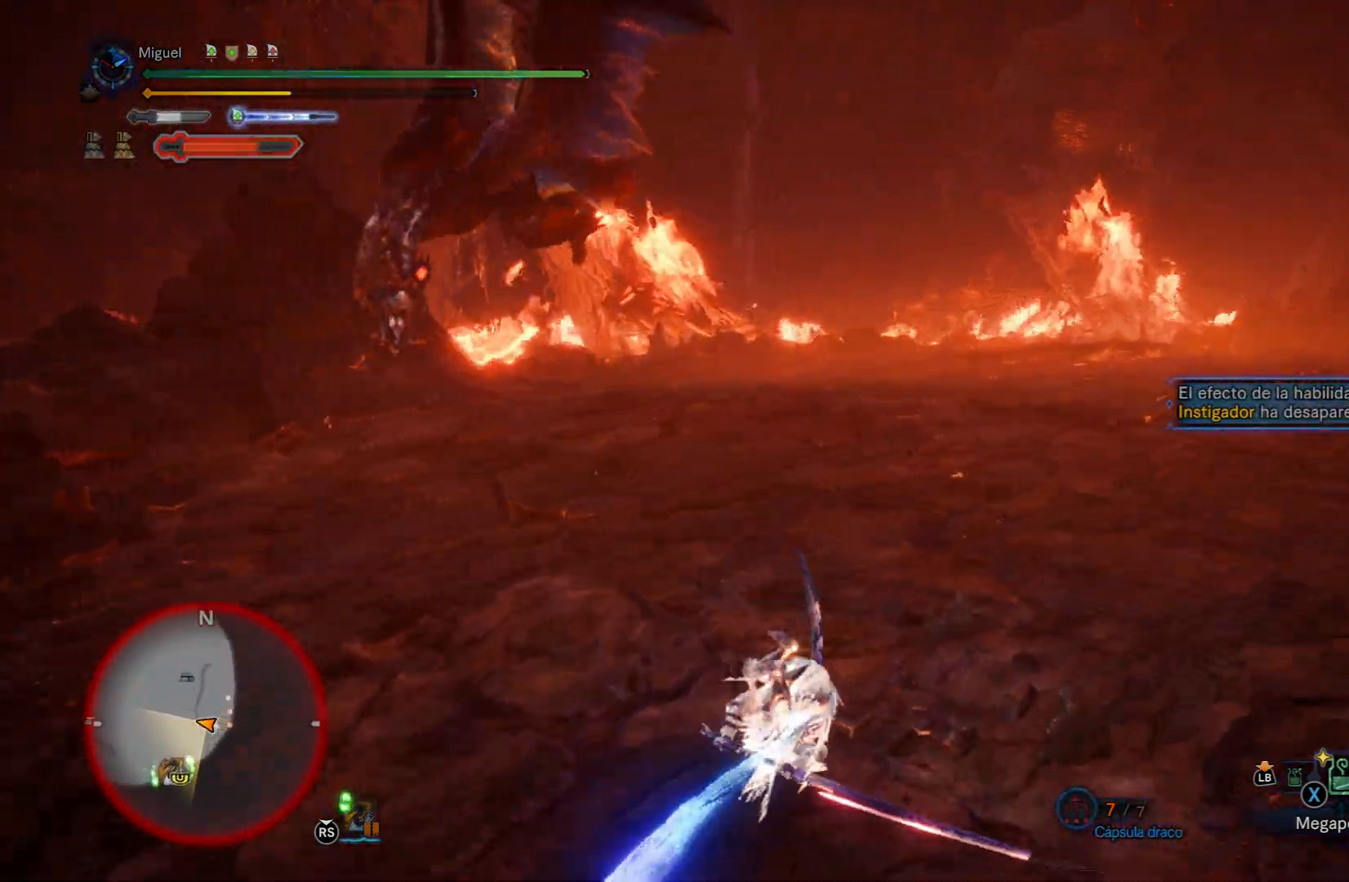
{"buttons": ["R1"], "left_stick": "right", "right_stick": "down-left", "events": [[100, "R1", "down"], [217, "R1", "up"], [267, "R1", "down"], [400, "R1", "up"], [400, "left_stick", "right"], [433, "right_stick", "down-left"], [484, "R1", "down"]]}
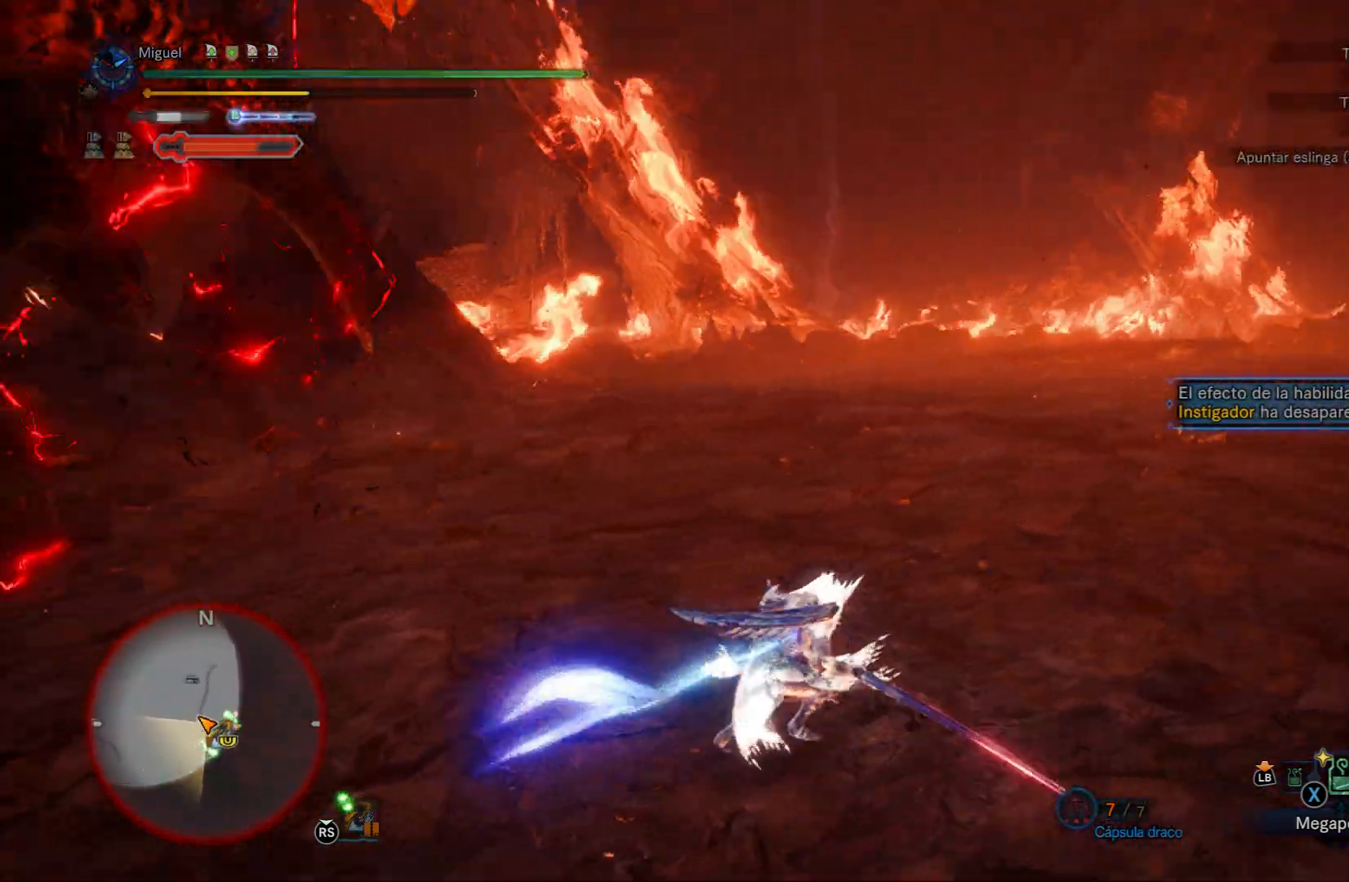
{"buttons": ["R1"], "left_stick": "down", "right_stick": "down-left", "events": [[67, "R1", "up"], [134, "R1", "down"], [234, "left_stick", "down-right"], [367, "left_stick", "down"]]}
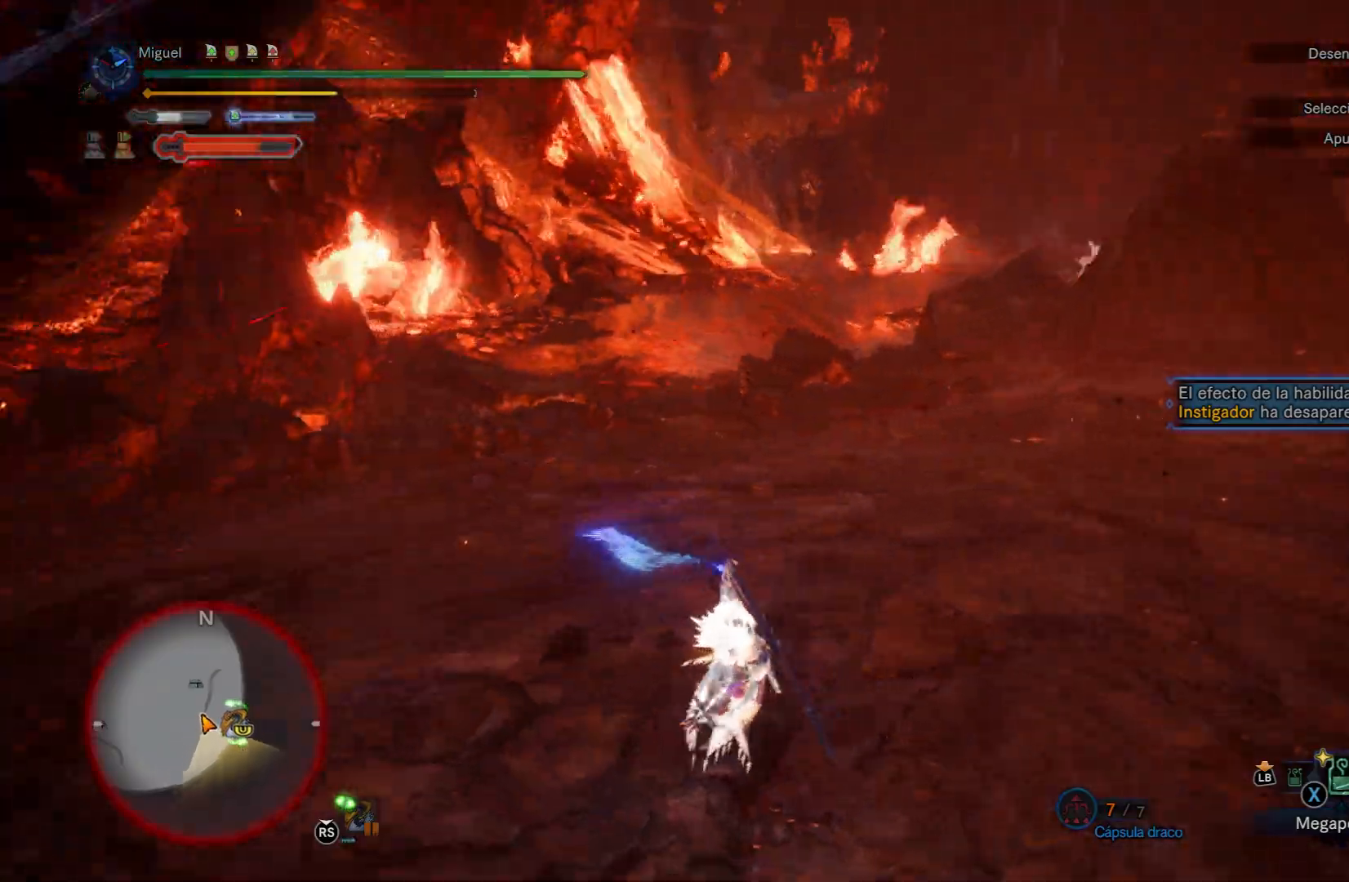
{"buttons": ["L1"], "left_stick": "down", "right_stick": "down-left", "events": [[16, "R1", "up"], [16, "right_stick", "center"], [66, "L1", "down"], [200, "right_stick", "down-left"], [300, "right_stick", "center"], [400, "right_stick", "down-left"]]}
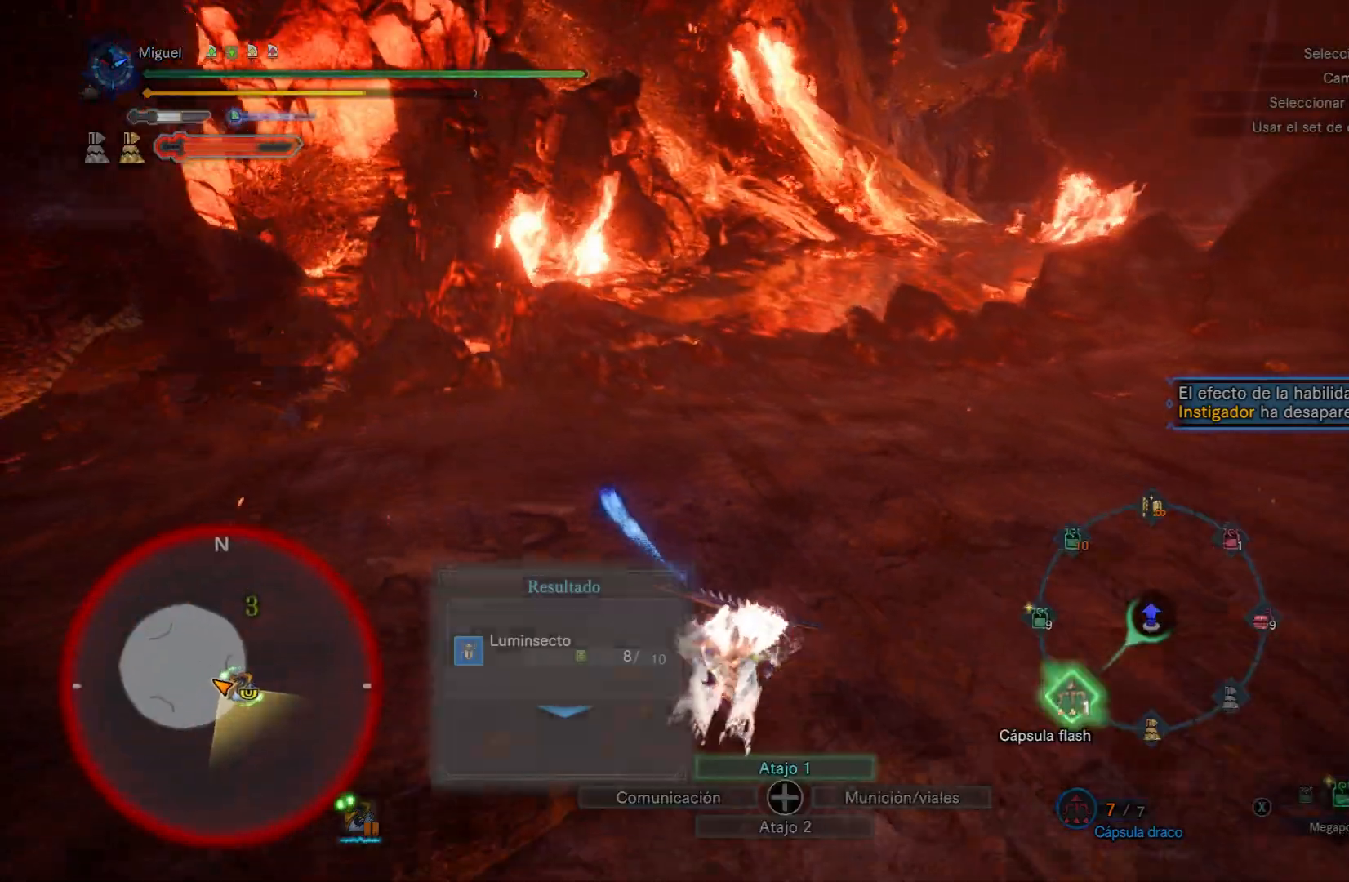
{"buttons": ["L1"], "left_stick": "down", "right_stick": "center", "events": [[134, "right_stick", "center"], [217, "right_stick", "down-left"], [301, "right_stick", "center"], [384, "right_stick", "down-left"], [434, "right_stick", "center"]]}
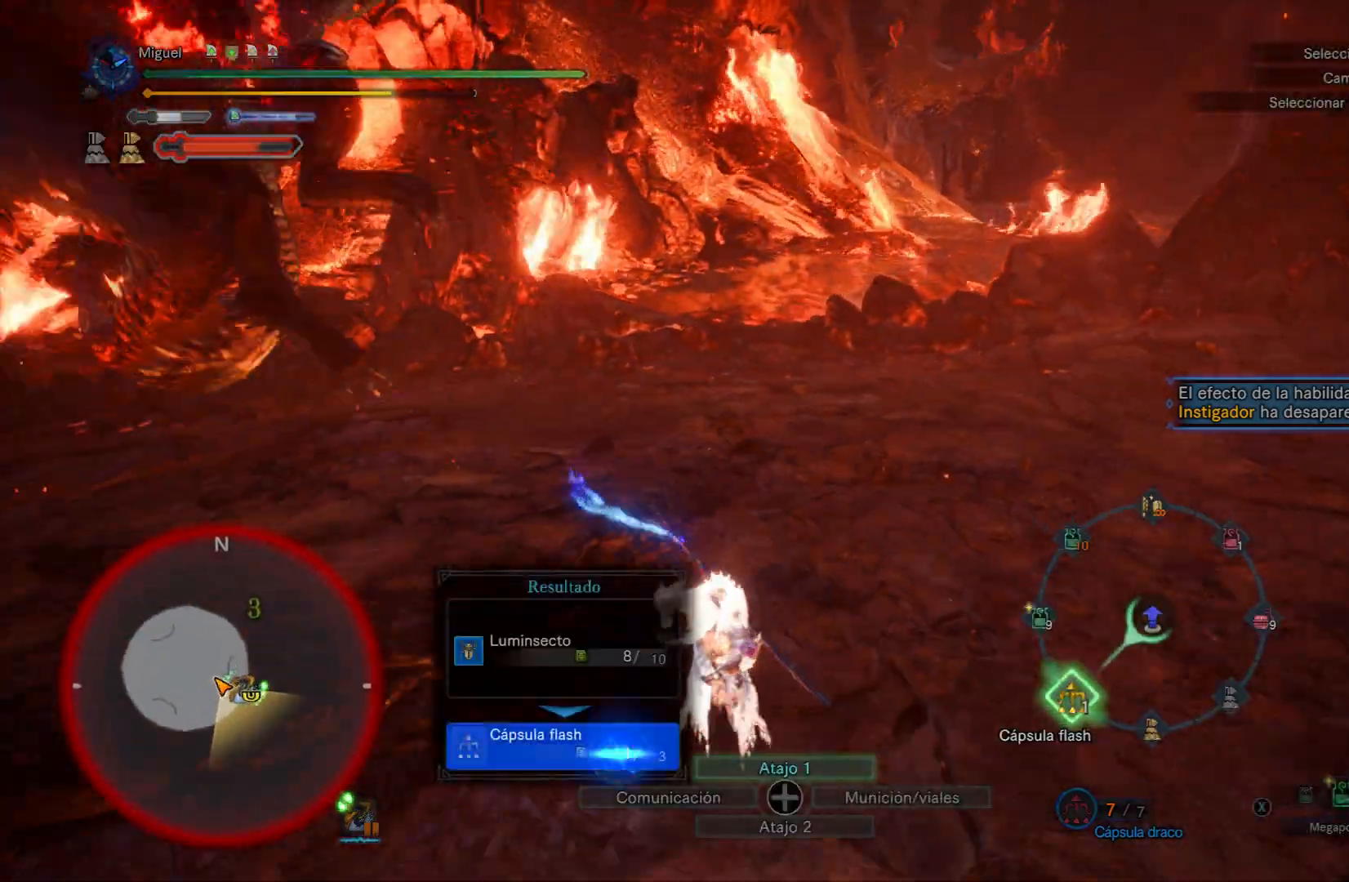
{"buttons": ["L2", "R1"], "left_stick": "down", "right_stick": "down", "events": [[133, "L1", "up"], [133, "R1", "down"], [283, "right_stick", "down"], [450, "L2", "down"]]}
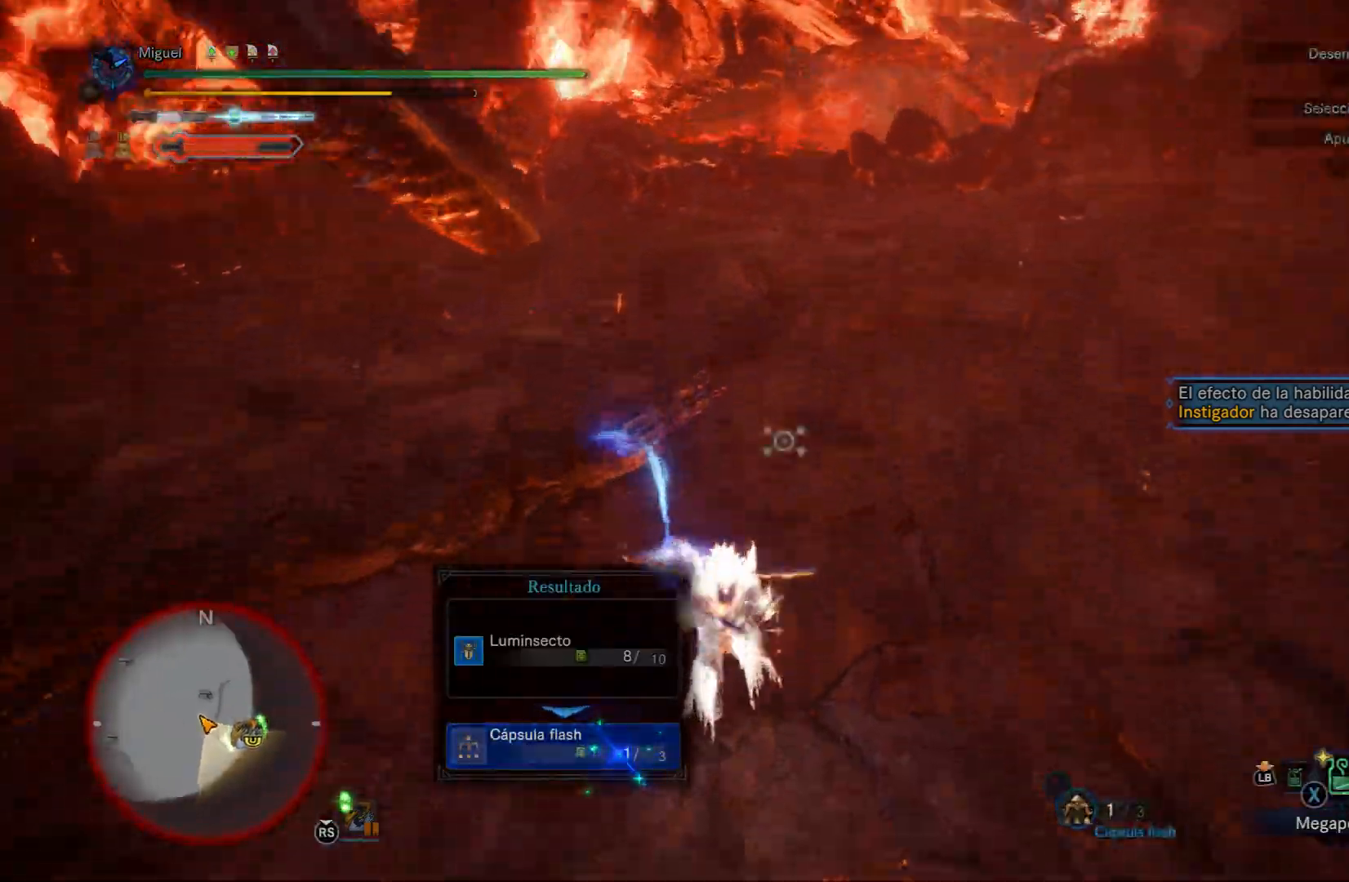
{"buttons": ["L2", "R1"], "left_stick": "down", "right_stick": "up", "events": [[17, "R2", "down"], [34, "R1", "up"], [150, "R2", "up"], [150, "right_stick", "center"], [217, "R2", "down"], [334, "R2", "up"], [417, "R1", "down"], [501, "right_stick", "up"]]}
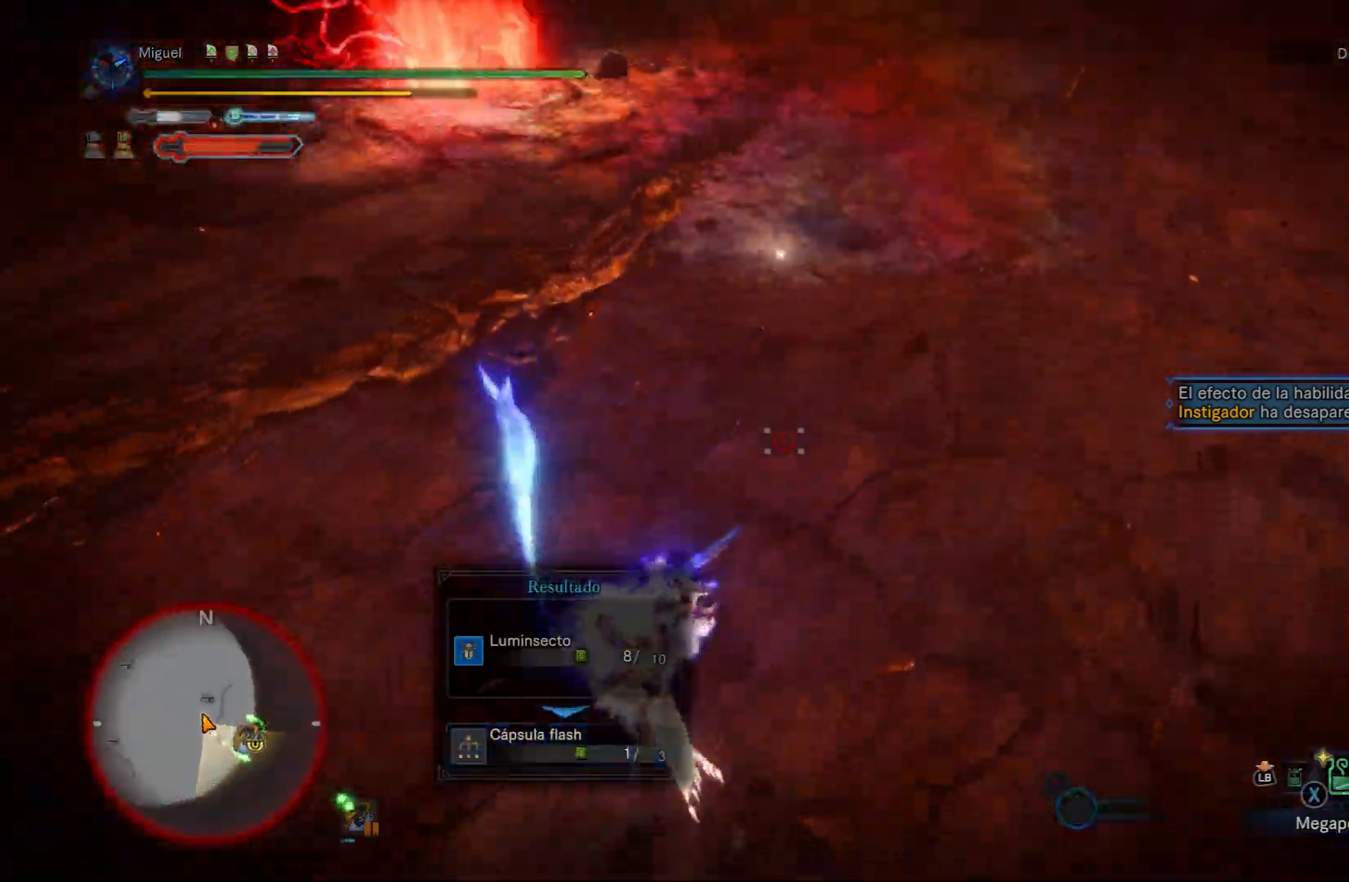
{"buttons": ["R1"], "left_stick": "down-left", "right_stick": "center", "events": [[16, "L2", "up"], [233, "left_stick", "down-left"], [450, "right_stick", "center"]]}
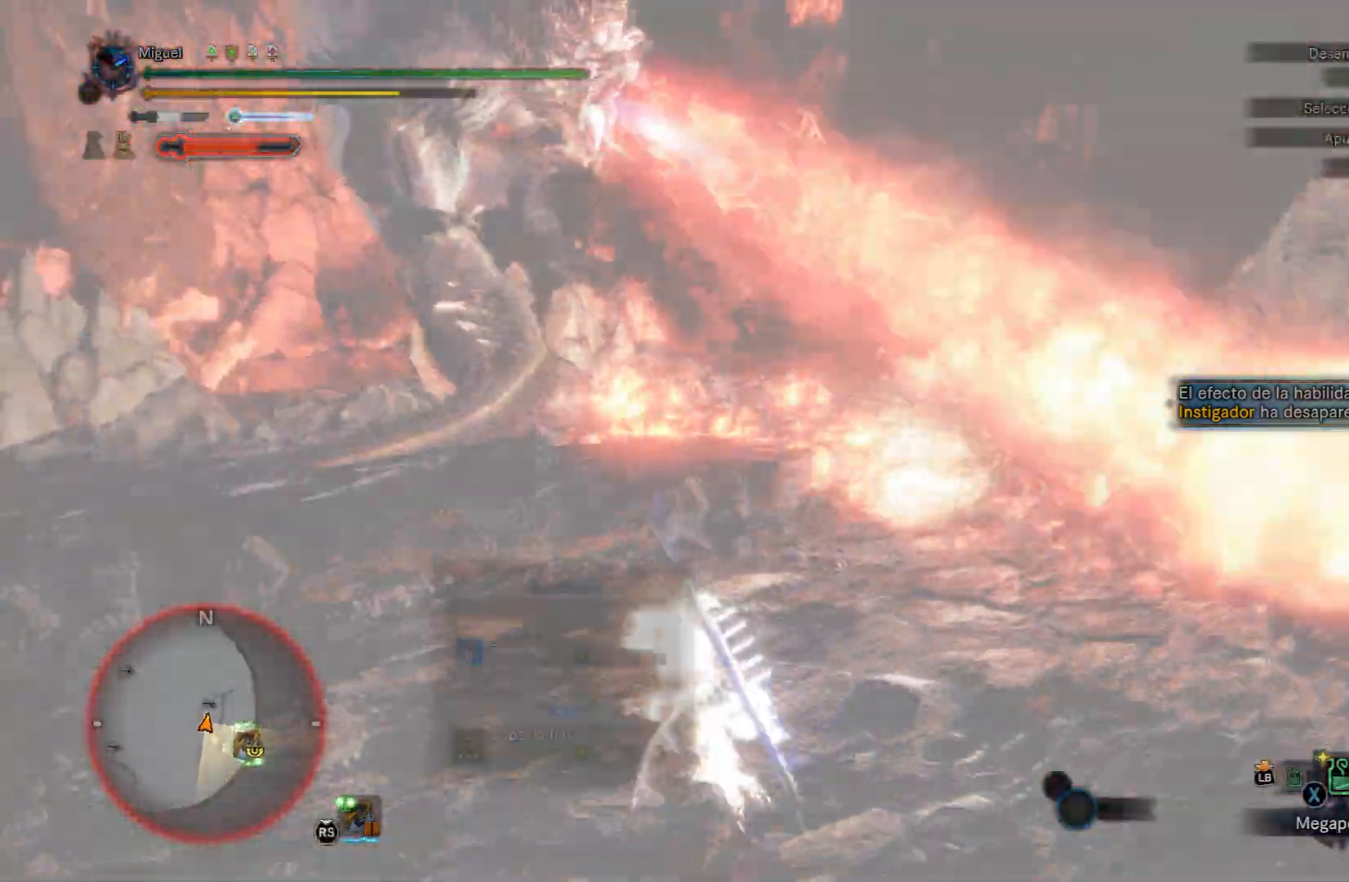
{"buttons": ["L1", "R1"], "left_stick": "up", "right_stick": "center", "events": [[34, "L1", "down"], [67, "left_stick", "up-left"], [200, "right_stick", "down"], [317, "right_stick", "center"], [351, "left_stick", "up"], [367, "right_stick", "down"], [484, "right_stick", "center"]]}
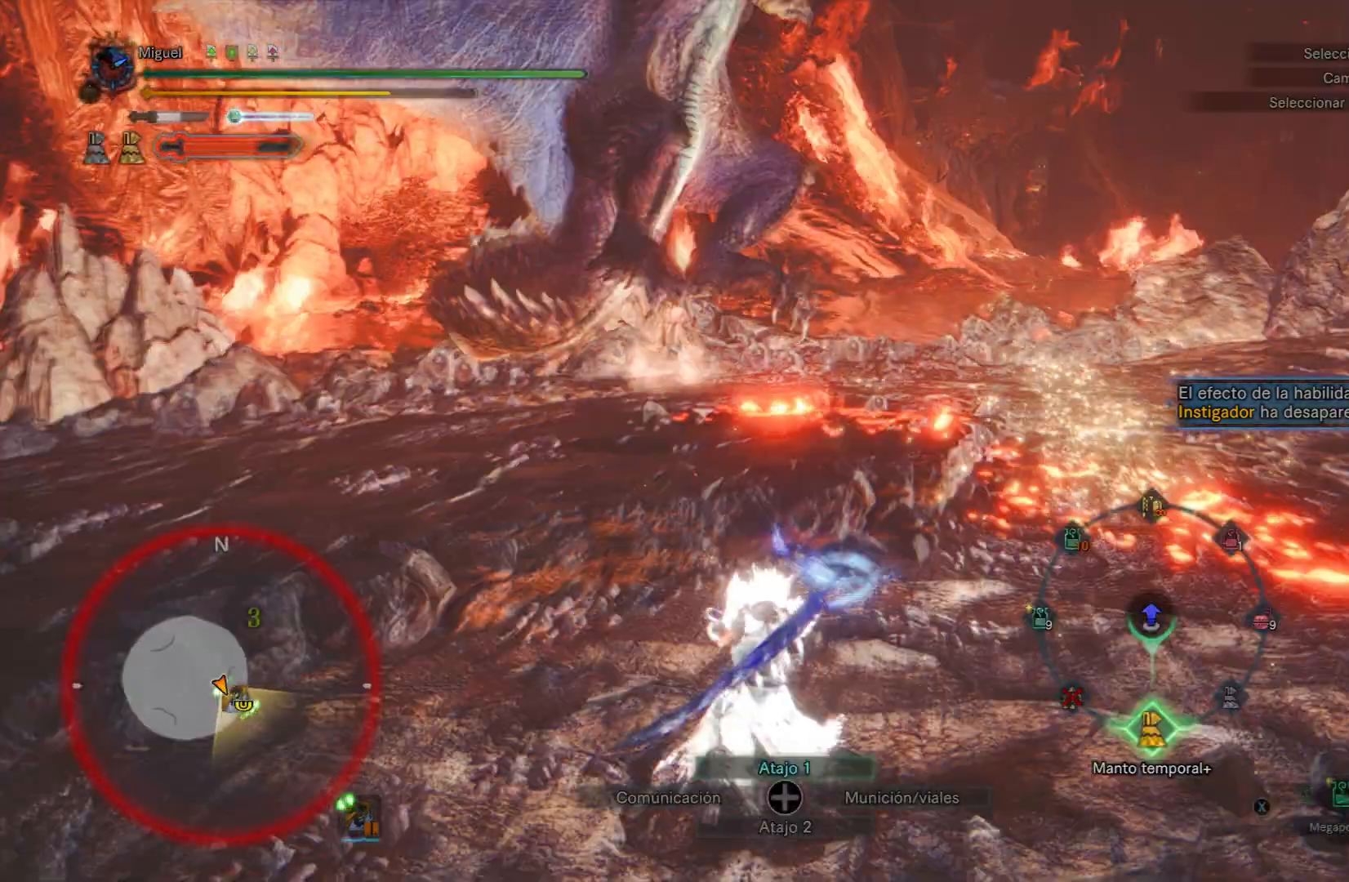
{"buttons": [], "left_stick": "up-right", "right_stick": "center", "events": [[50, "right_stick", "down"], [133, "right_stick", "center"], [233, "right_stick", "down"], [283, "left_stick", "up-right"], [333, "right_stick", "center"], [417, "R1", "up"], [467, "L1", "up"]]}
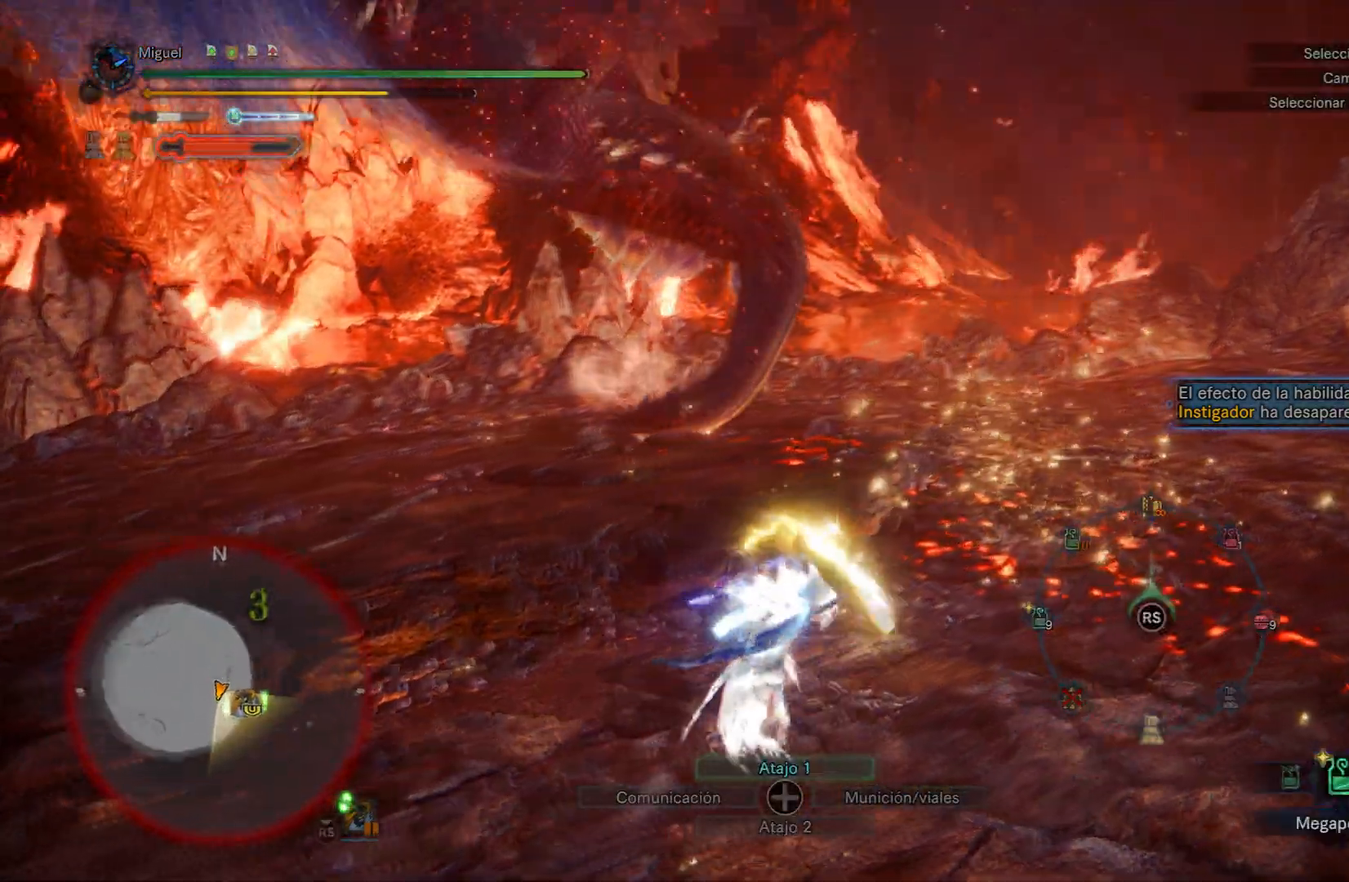
{"buttons": ["R1"], "left_stick": "up-left", "right_stick": "center", "events": [[100, "left_stick", "up-left"], [200, "right_stick", "up"], [267, "R1", "down"], [367, "right_stick", "center"]]}
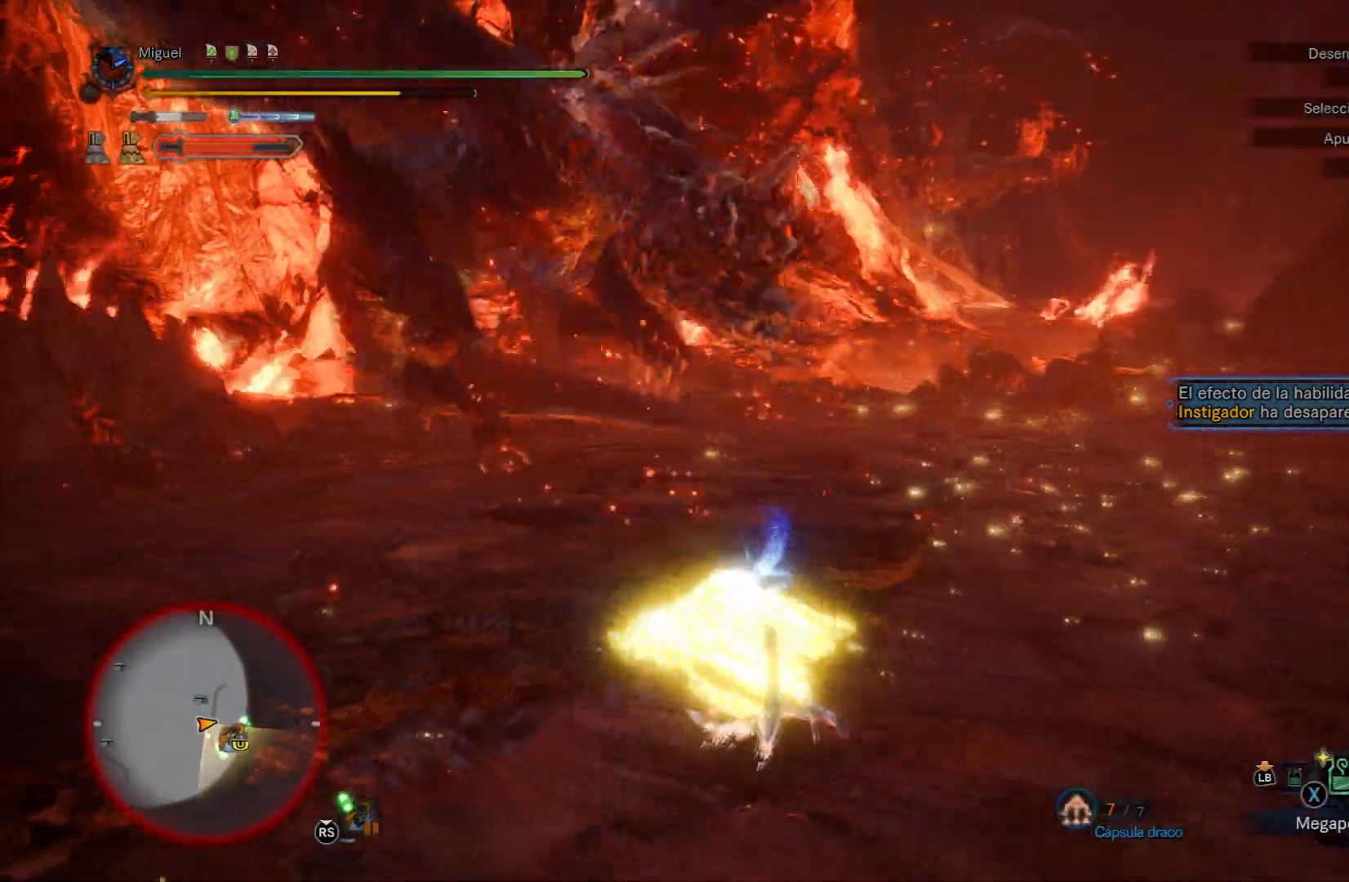
{"buttons": ["R1"], "left_stick": "right", "right_stick": "up-right", "events": [[133, "right_stick", "up"], [300, "left_stick", "up-right"], [317, "right_stick", "up-right"], [367, "left_stick", "right"]]}
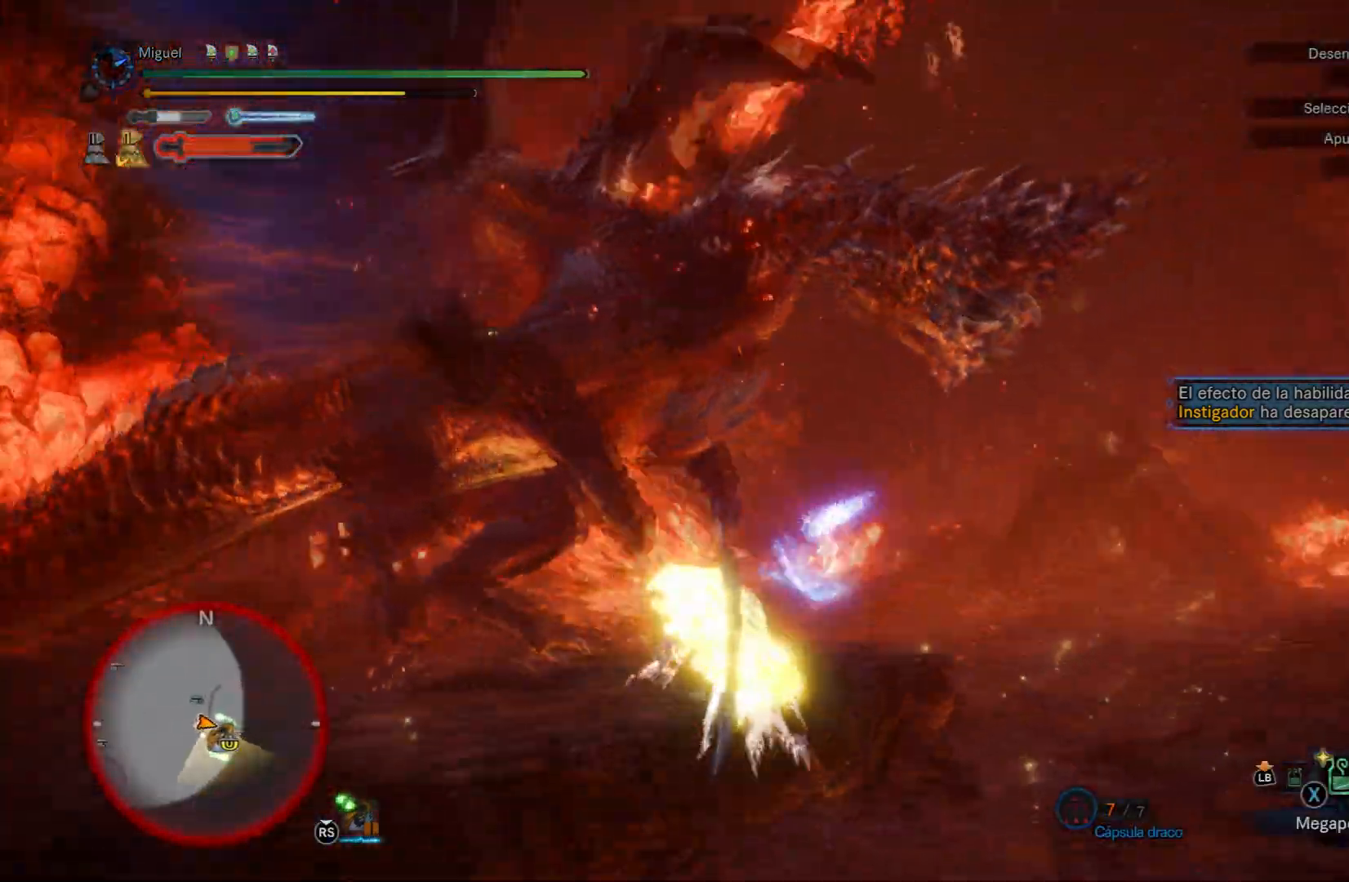
{"buttons": ["L2"], "left_stick": "up-right", "right_stick": "up-left", "events": [[134, "L2", "down"], [184, "right_stick", "center"], [200, "B", "down"], [267, "R1", "up"], [334, "B", "up"], [334, "left_stick", "up-right"], [451, "right_stick", "up-left"]]}
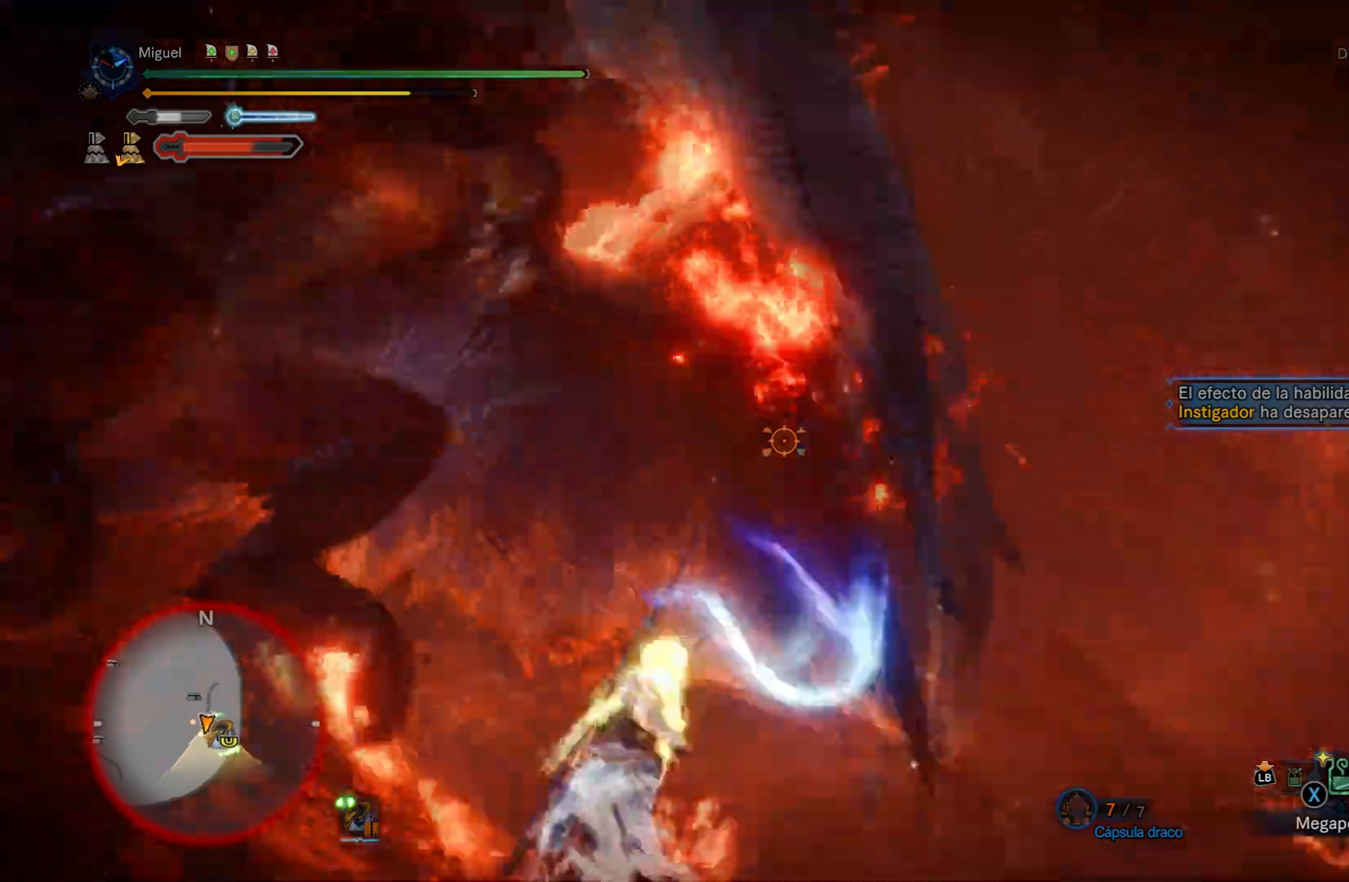
{"buttons": [], "left_stick": "up-right", "right_stick": "center", "events": [[66, "left_stick", "right"], [183, "right_stick", "center"], [300, "L2", "up"], [350, "left_stick", "up-right"]]}
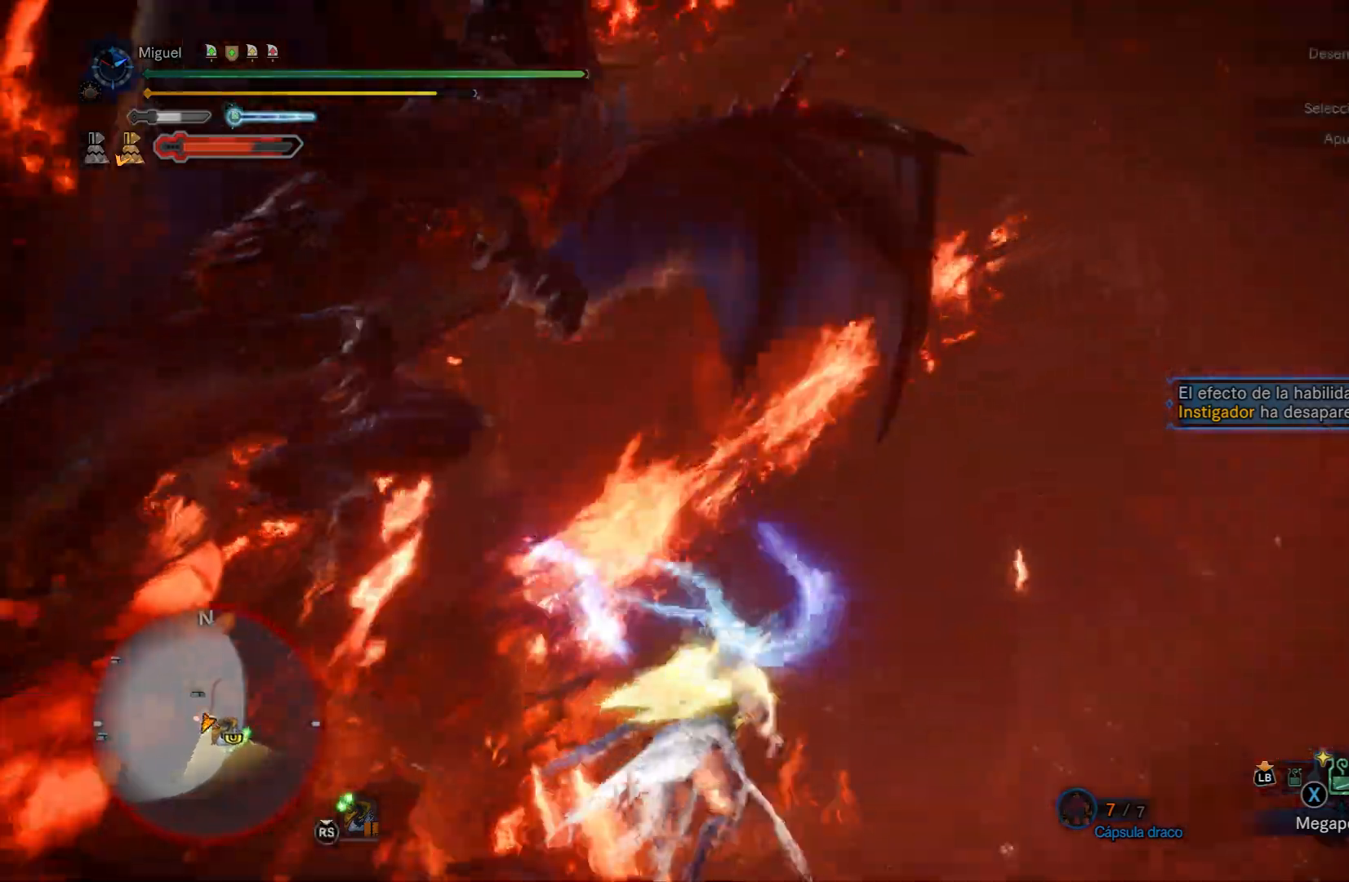
{"buttons": ["L2", "R1"], "left_stick": "down-left", "right_stick": "center", "events": [[34, "left_stick", "right"], [100, "R1", "down"], [100, "right_stick", "left"], [301, "left_stick", "down"], [434, "left_stick", "down-left"], [467, "L2", "down"], [484, "right_stick", "center"]]}
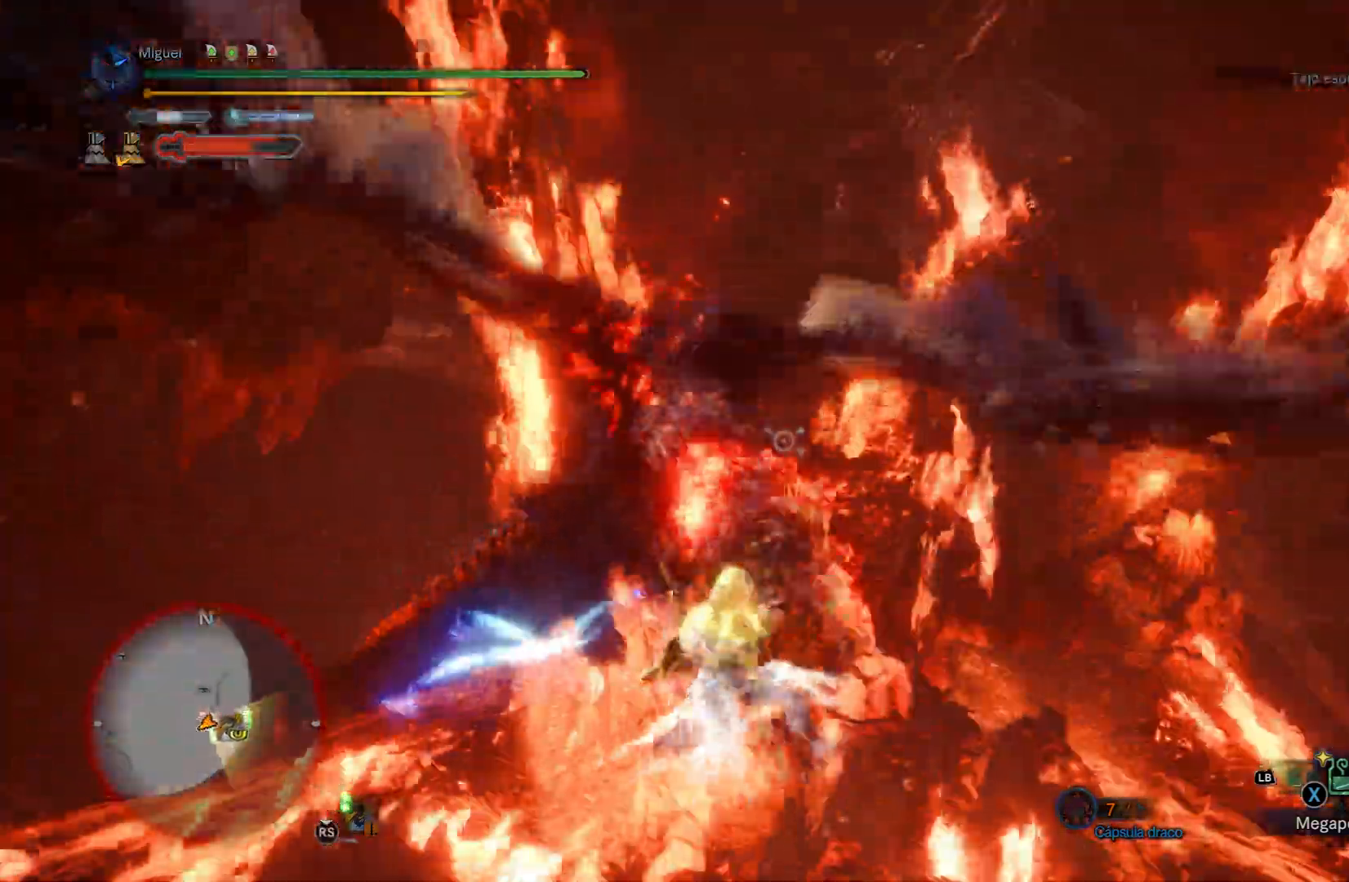
{"buttons": ["L2"], "left_stick": "up", "right_stick": "up-left", "events": [[33, "R1", "up"], [66, "B", "down"], [100, "left_stick", "up"], [200, "B", "up"], [217, "right_stick", "down-left"], [500, "right_stick", "up-left"]]}
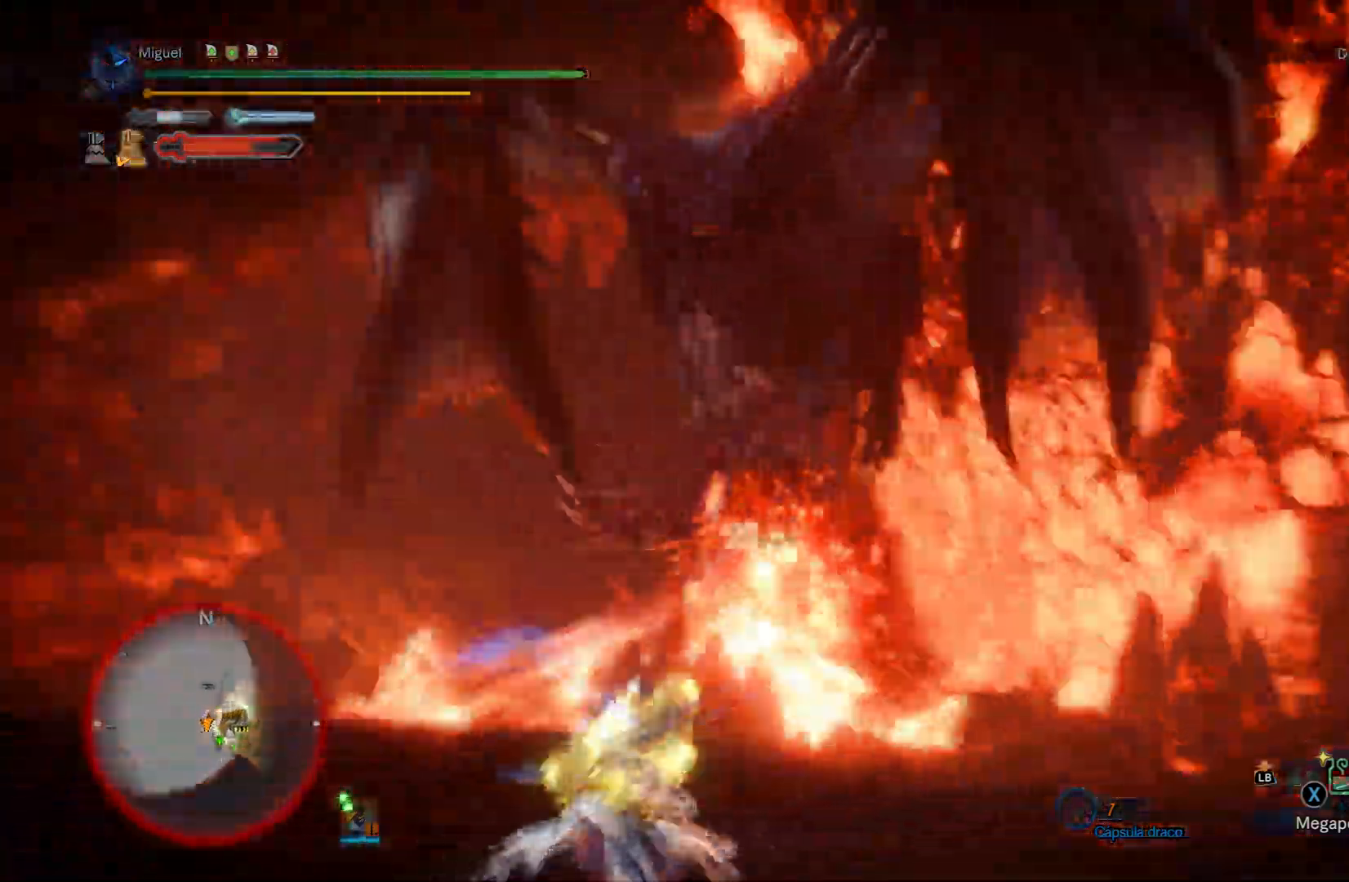
{"buttons": [], "left_stick": "center", "right_stick": "center", "events": [[34, "right_stick", "center"], [367, "L2", "up"], [384, "left_stick", "center"]]}
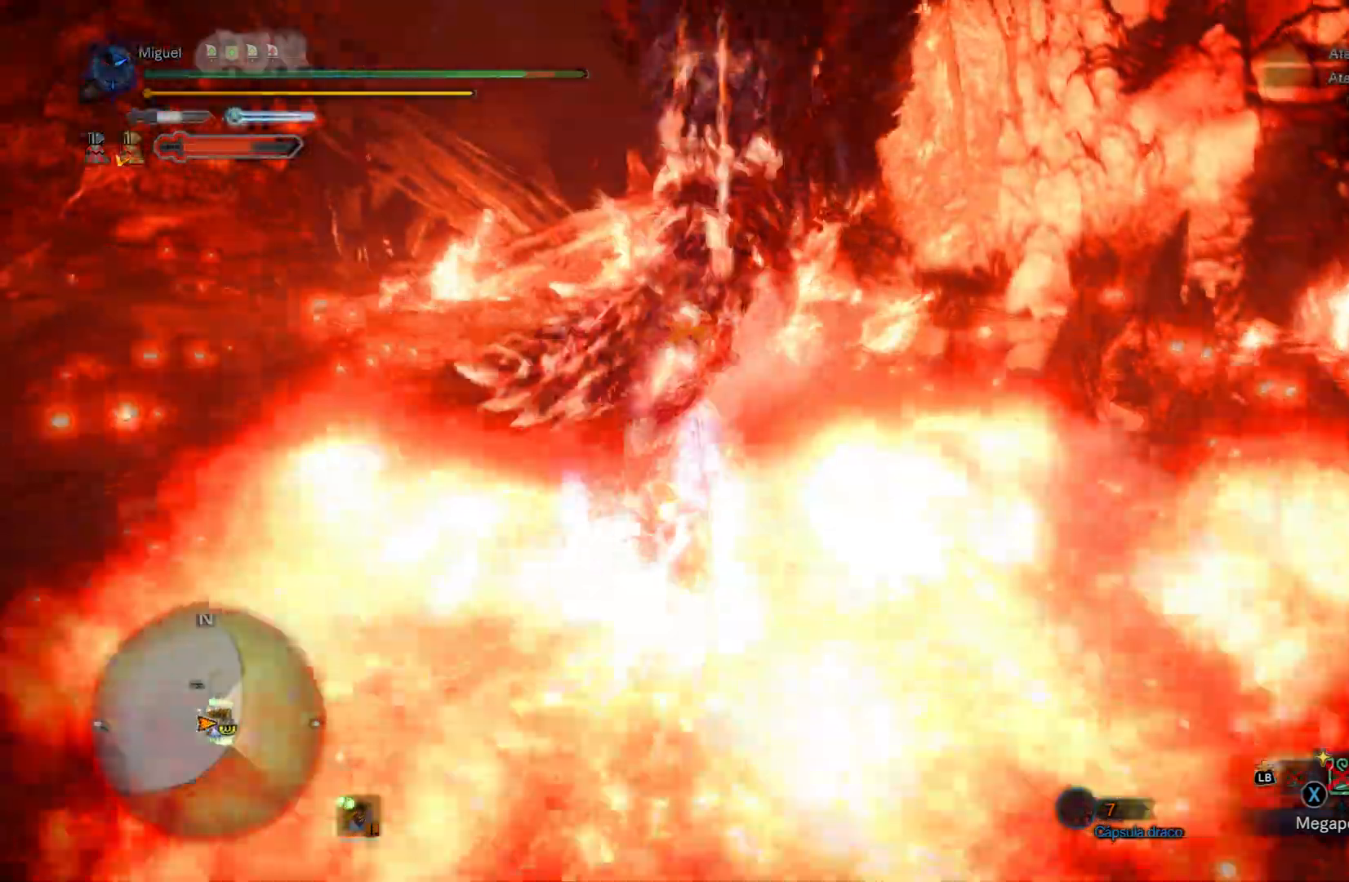
{"buttons": ["L2"], "left_stick": "center", "right_stick": "center", "events": [[217, "L2", "down"], [350, "R2", "down"], [484, "R2", "up"]]}
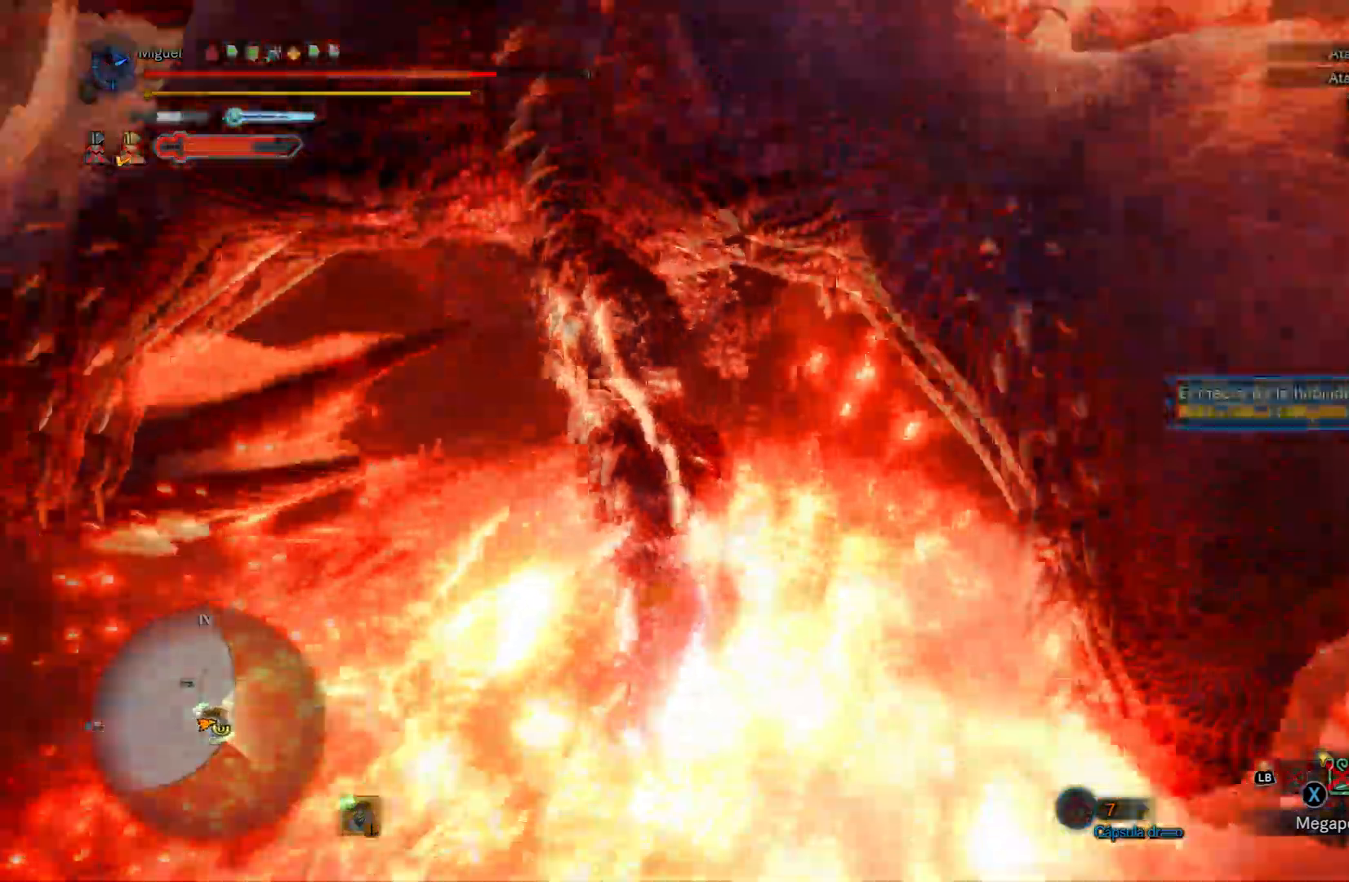
{"buttons": ["L2"], "left_stick": "center", "right_stick": "center", "events": [[34, "R2", "down"], [134, "R2", "up"], [184, "R2", "down"], [301, "R2", "up"], [351, "R2", "down"], [484, "R2", "up"]]}
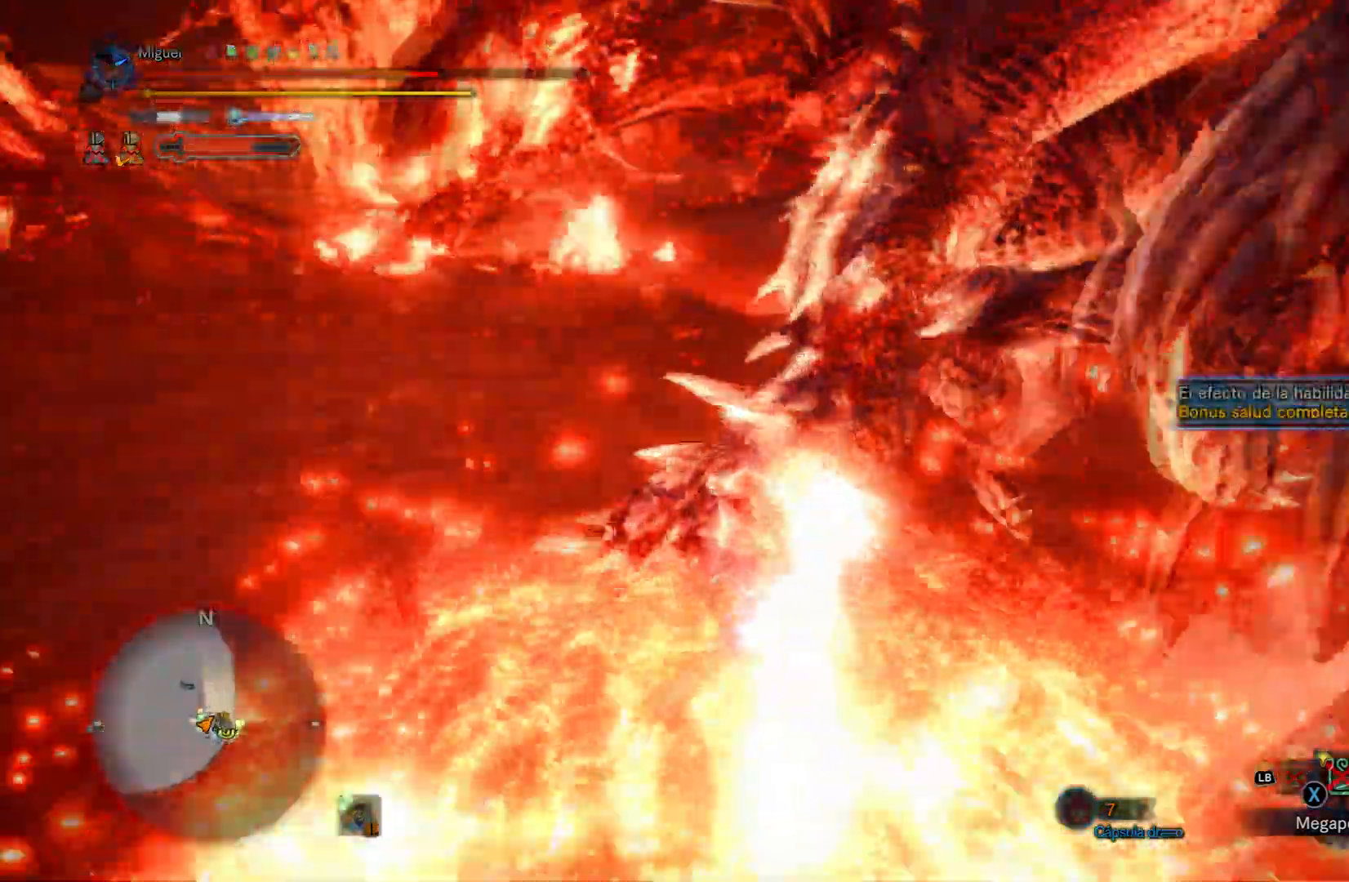
{"buttons": ["L2", "R2"], "left_stick": "center", "right_stick": "center", "events": [[33, "R2", "down"], [33, "right_stick", "up-right"], [117, "R2", "up"], [183, "R2", "down"], [200, "right_stick", "center"], [283, "R2", "up"], [333, "R2", "down"], [467, "R2", "up"], [484, "R2", "down"]]}
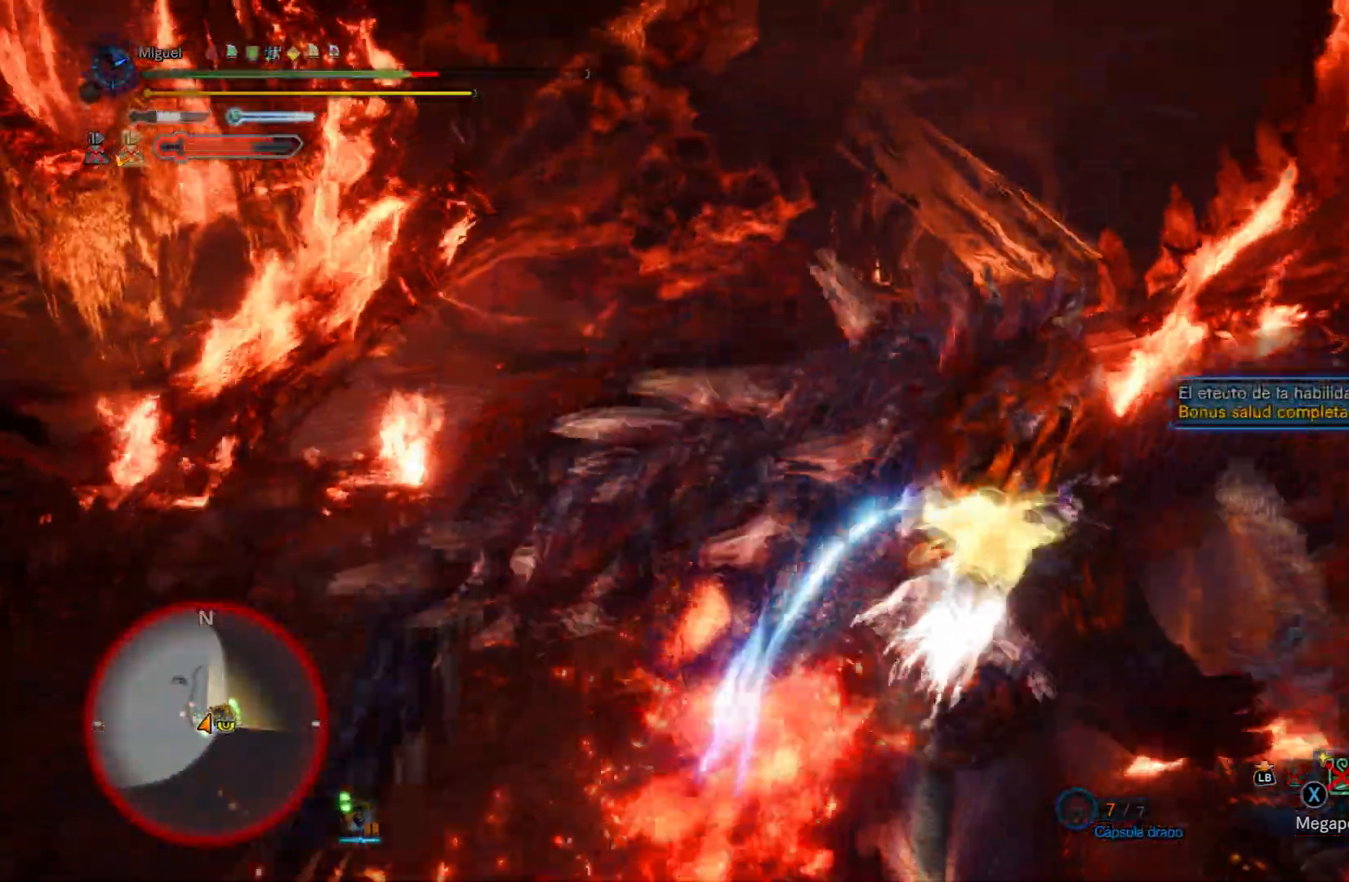
{"buttons": ["L2"], "left_stick": "up-left", "right_stick": "down-left", "events": [[184, "R2", "up"], [317, "left_stick", "up"], [417, "left_stick", "up-left"], [484, "right_stick", "down-left"]]}
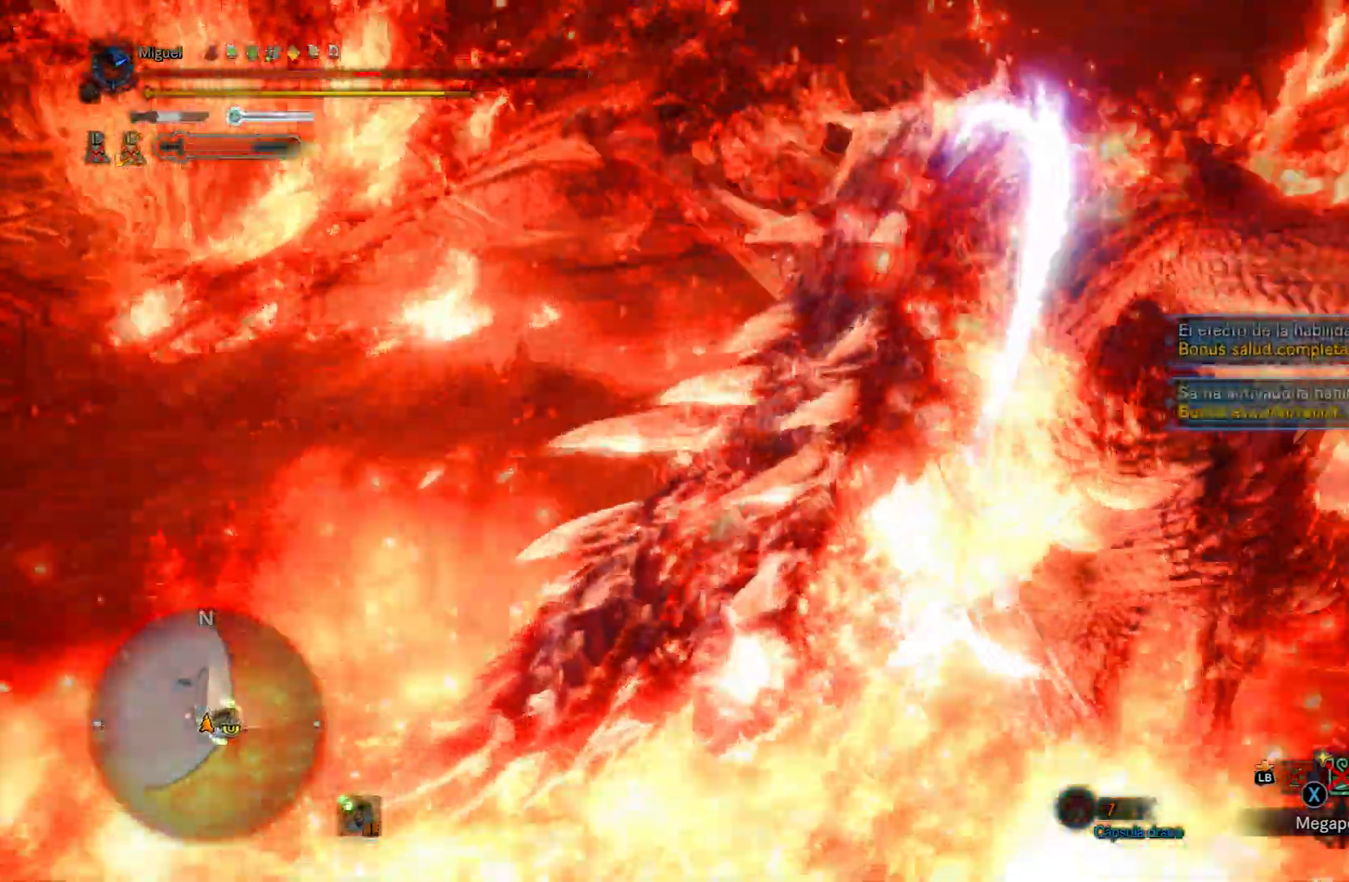
{"buttons": [], "left_stick": "center", "right_stick": "left", "events": [[33, "L2", "up"], [183, "right_stick", "center"], [450, "right_stick", "left"], [467, "left_stick", "center"]]}
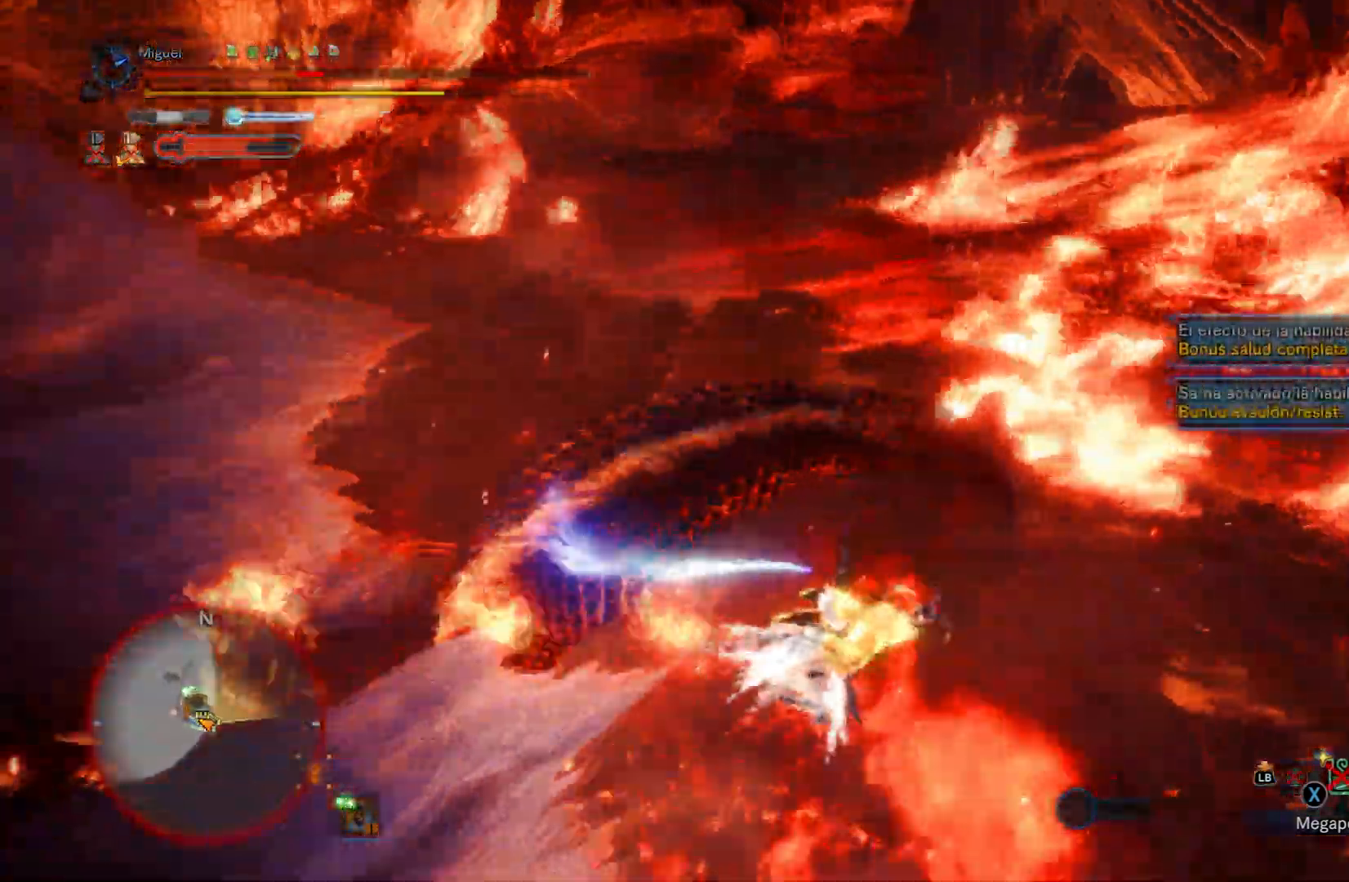
{"buttons": [], "left_stick": "up", "right_stick": "center", "events": [[67, "left_stick", "up"], [467, "right_stick", "center"]]}
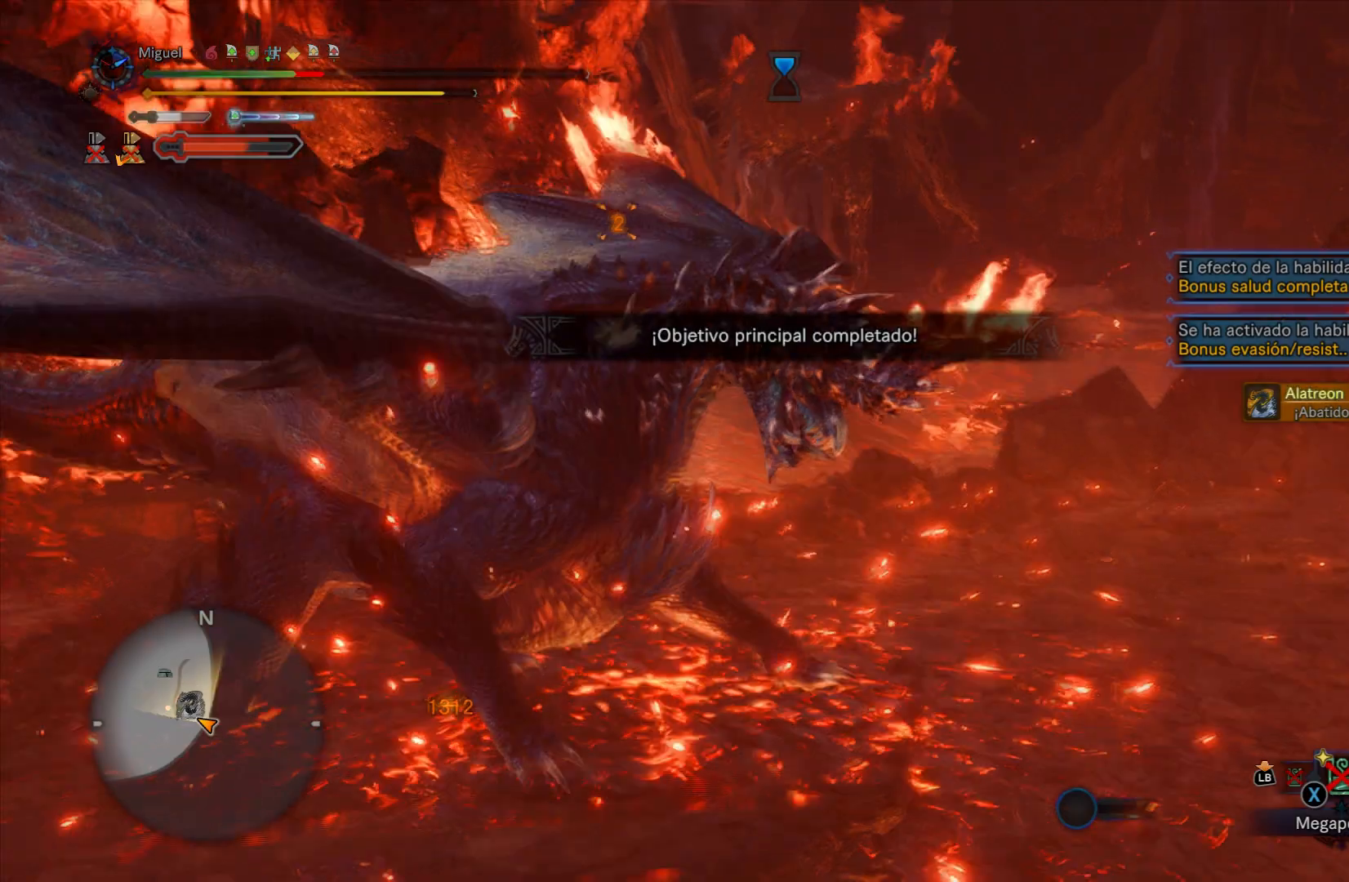
{"buttons": [], "left_stick": "center", "right_stick": "center", "events": [[167, "left_stick", "center"]]}
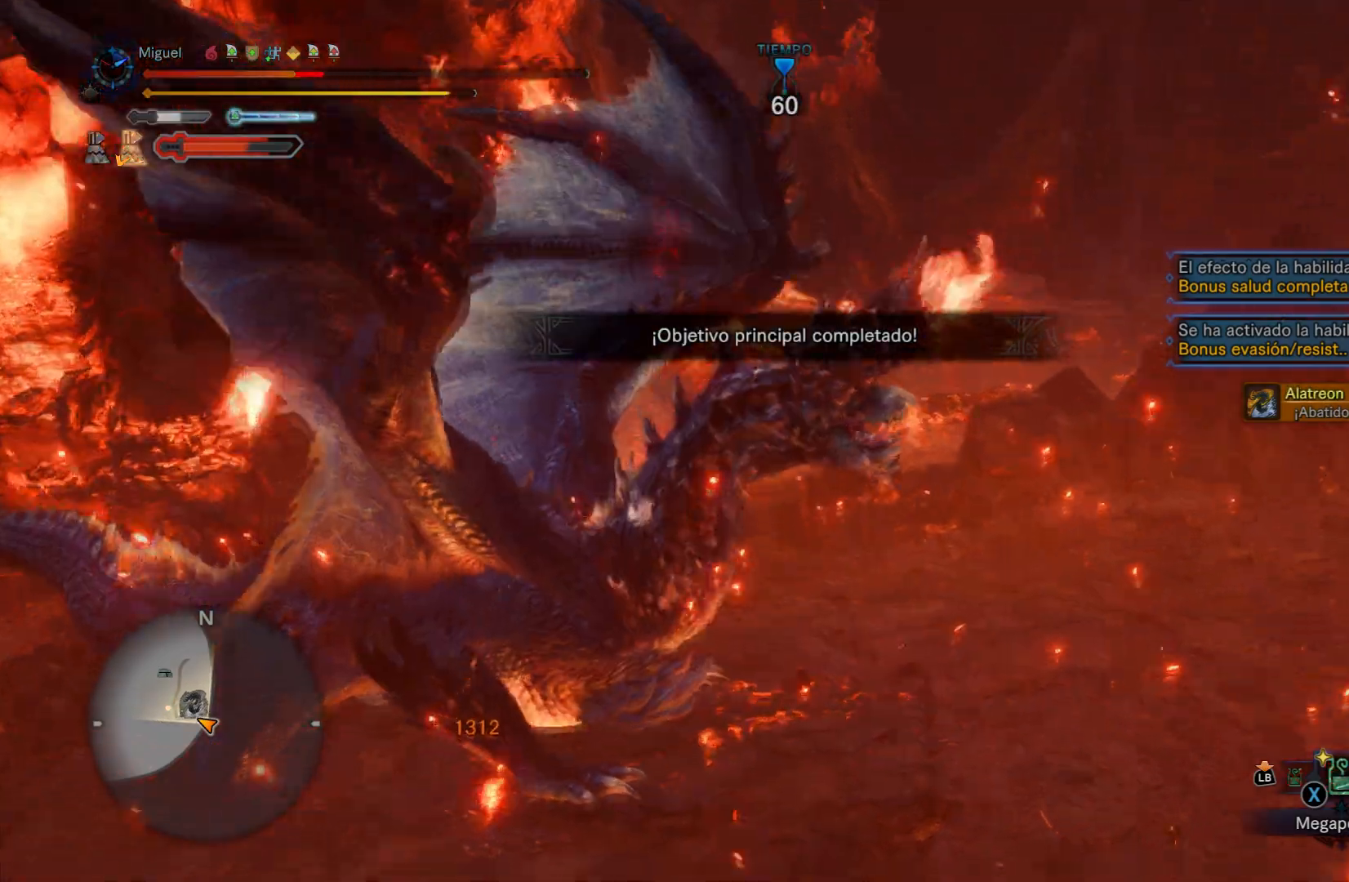
{"buttons": [], "left_stick": "center", "right_stick": "center", "events": []}